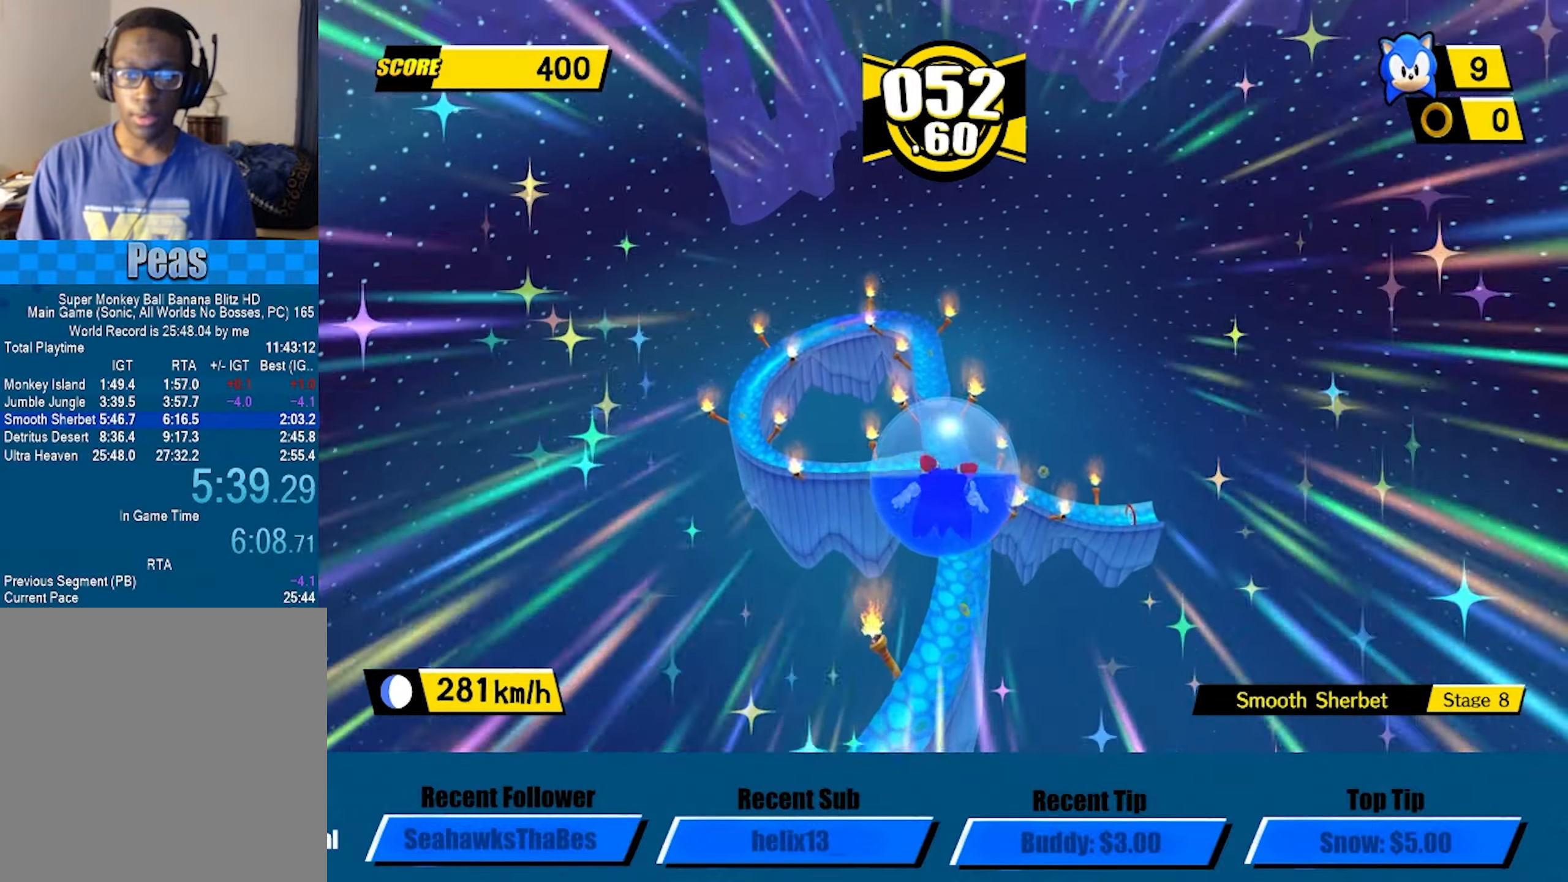
Gameplay with a controller (Xbox layout); each line is a JSON object with the inputs held at the frame after it. "events" lists button and stick changes between this image and that frame as [ms after this image, input, new state], when the widget could be followed in between. Not read: R3 right_stick.
{"buttons": [], "left_stick": "up", "events": []}
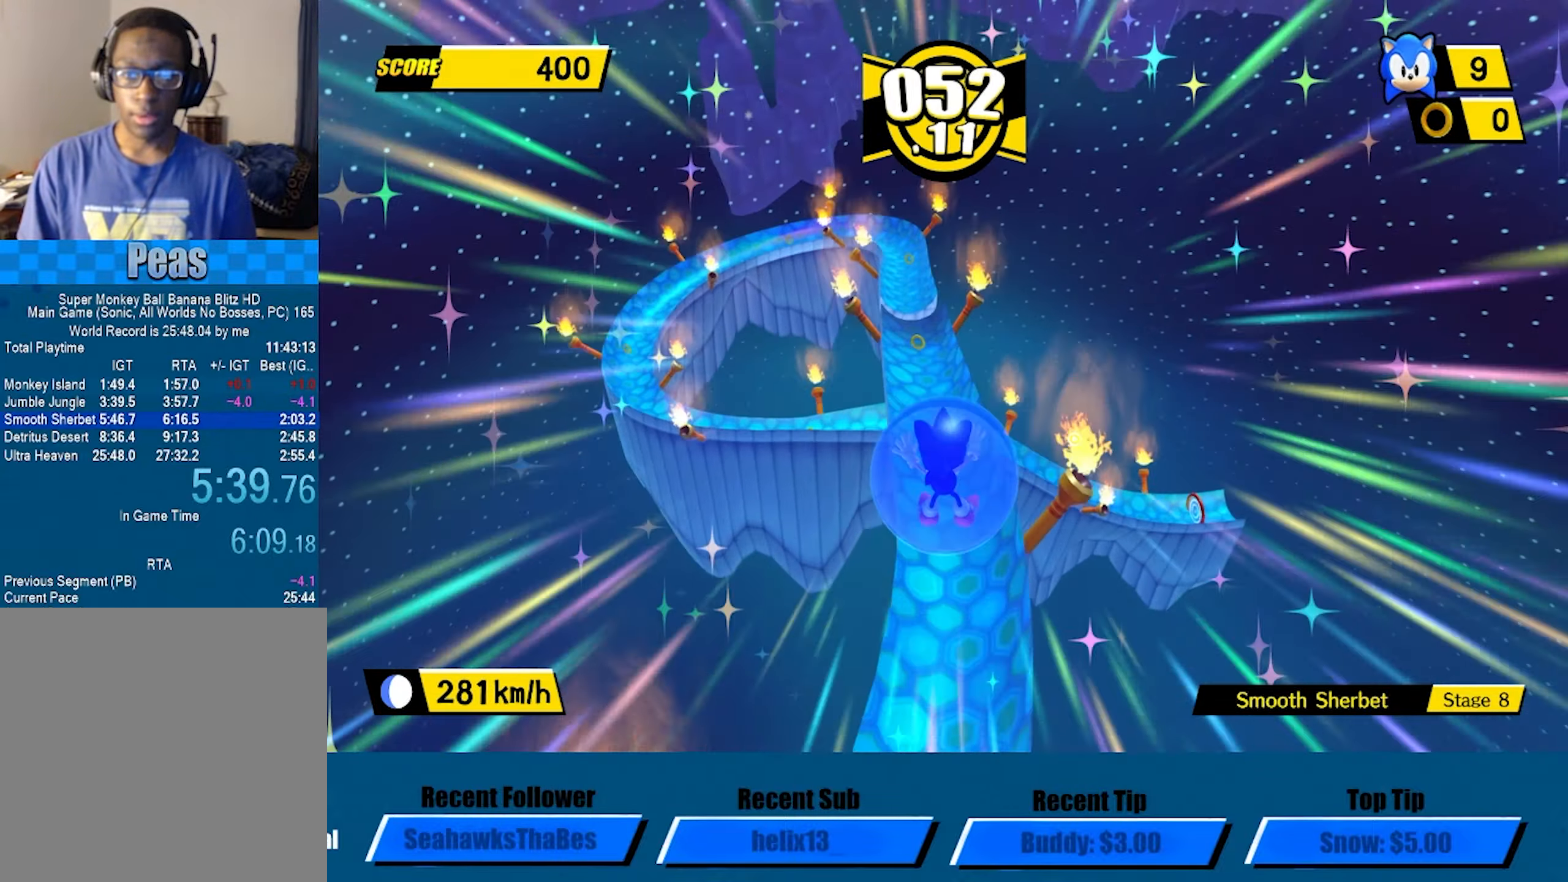
{"buttons": [], "left_stick": "up-left", "events": [[267, "A", "down"], [317, "A", "up"], [384, "left_stick", "up-left"]]}
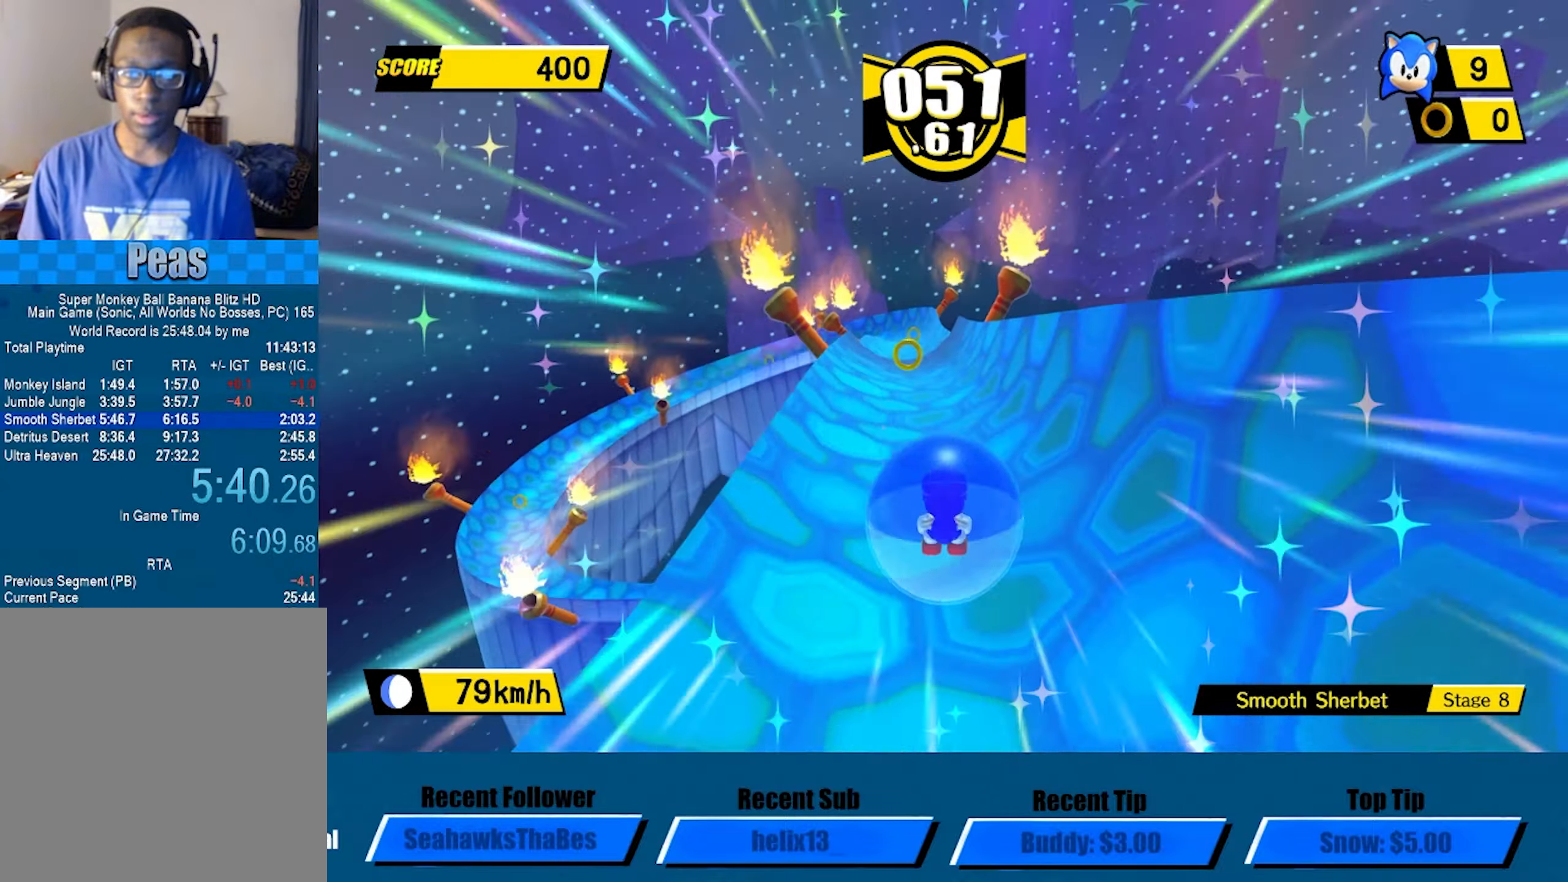
{"buttons": [], "left_stick": "center", "events": [[334, "left_stick", "center"]]}
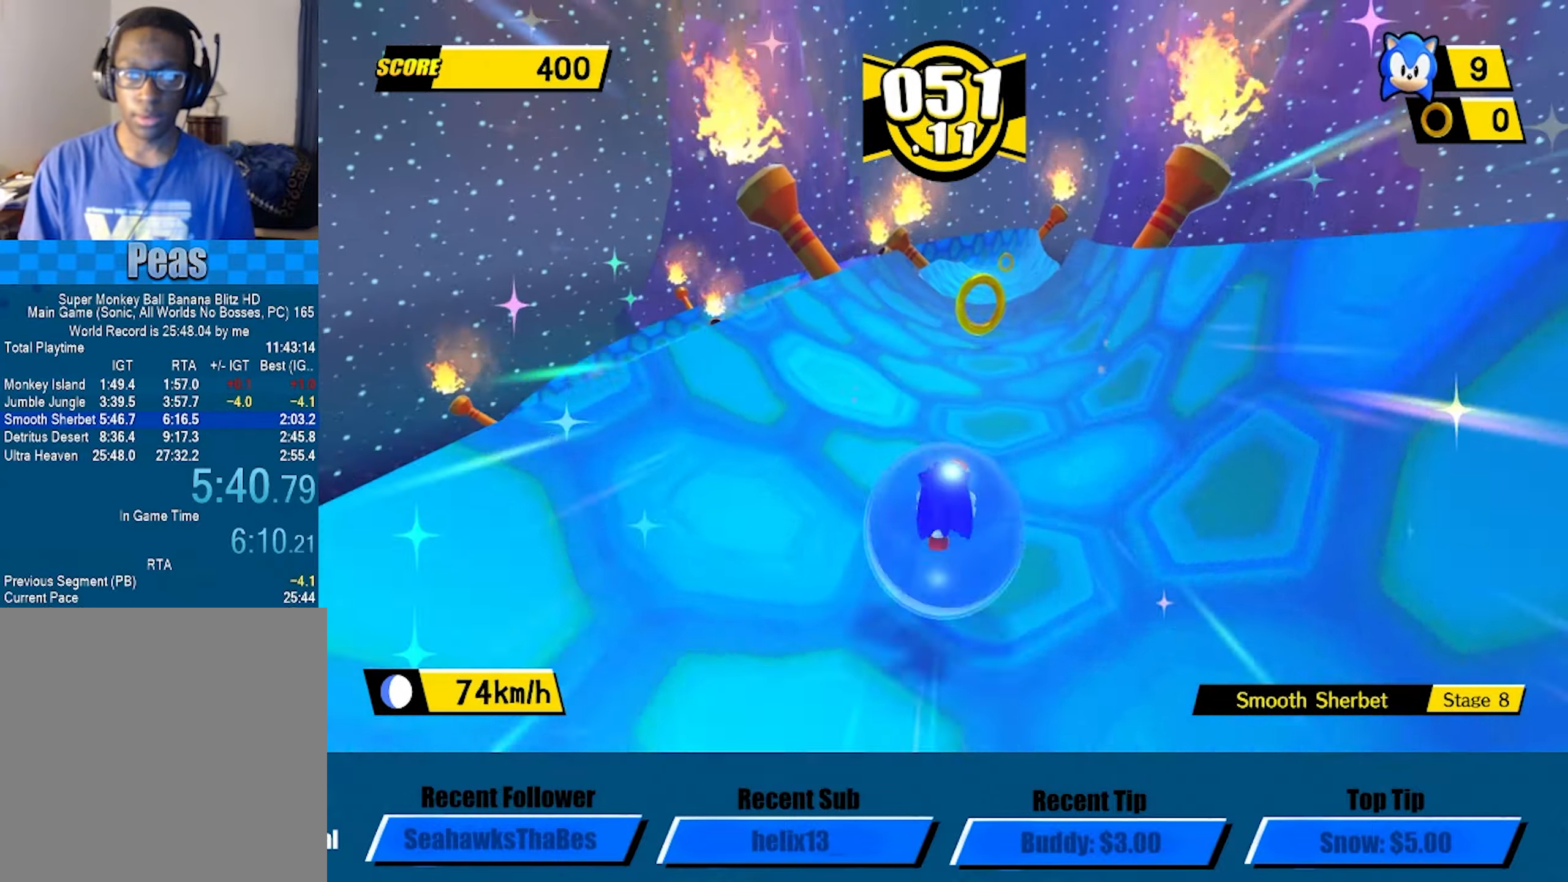
{"buttons": ["A"], "left_stick": "right", "events": [[150, "left_stick", "right"], [367, "A", "down"]]}
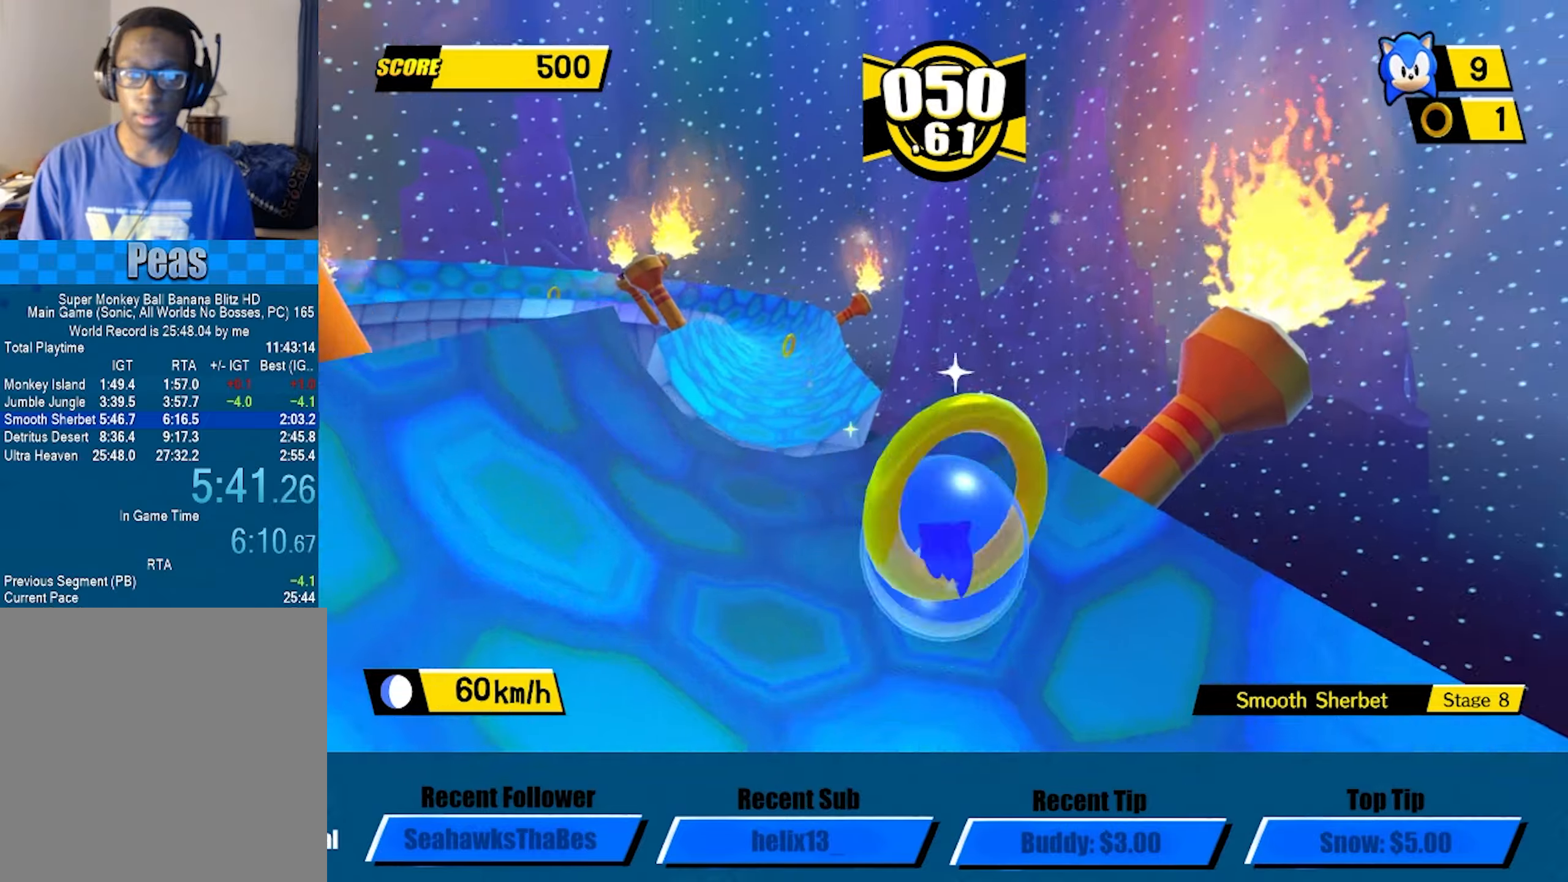
{"buttons": [], "left_stick": "up-right", "events": [[216, "A", "up"], [433, "left_stick", "up-right"]]}
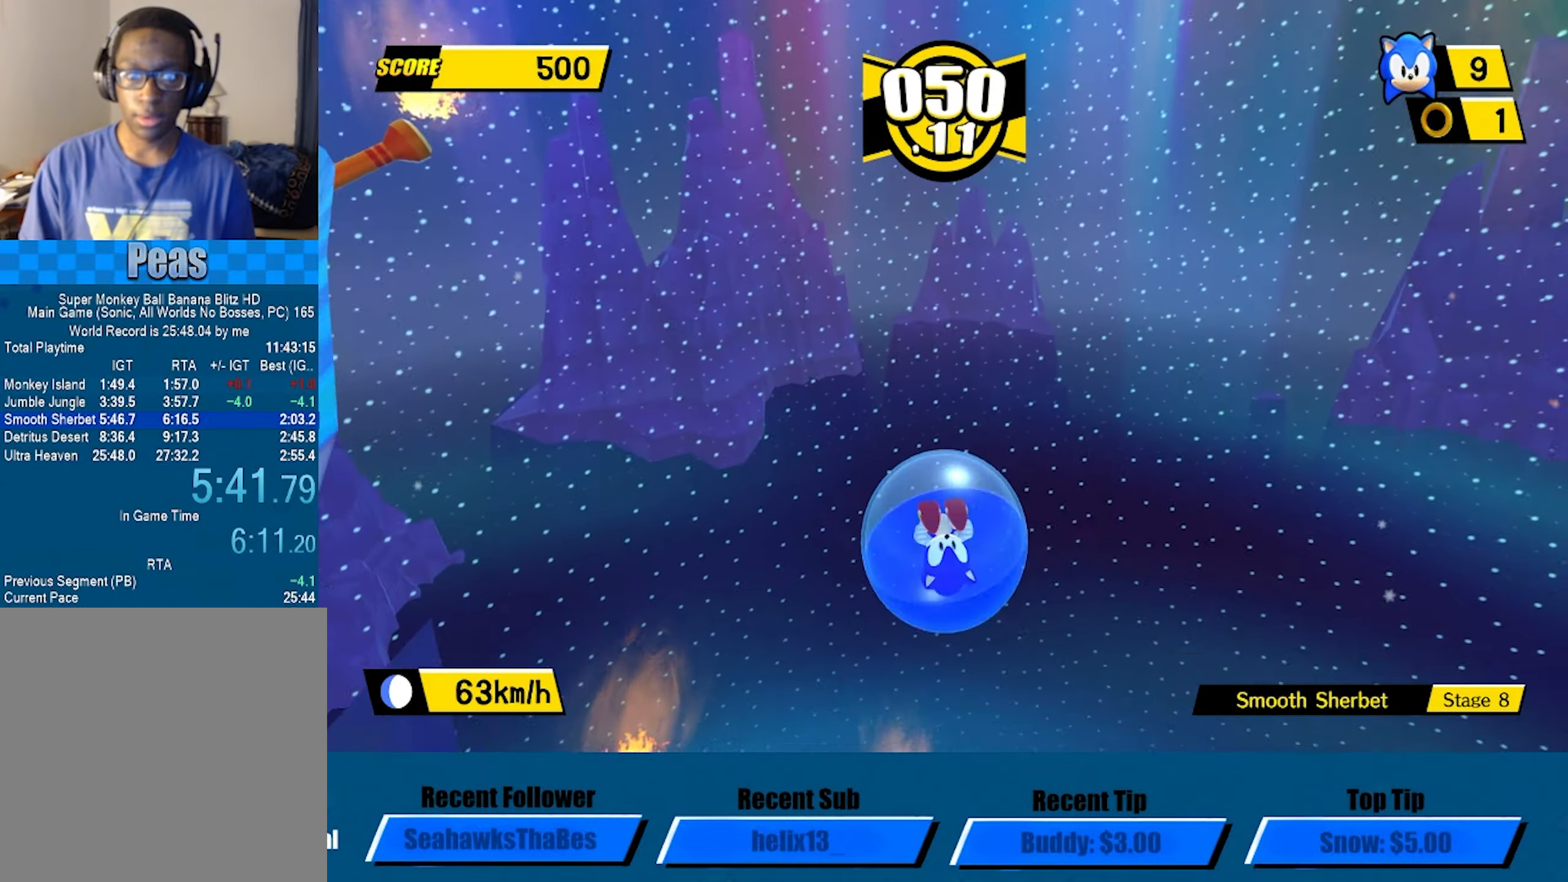
{"buttons": [], "left_stick": "up-right", "events": []}
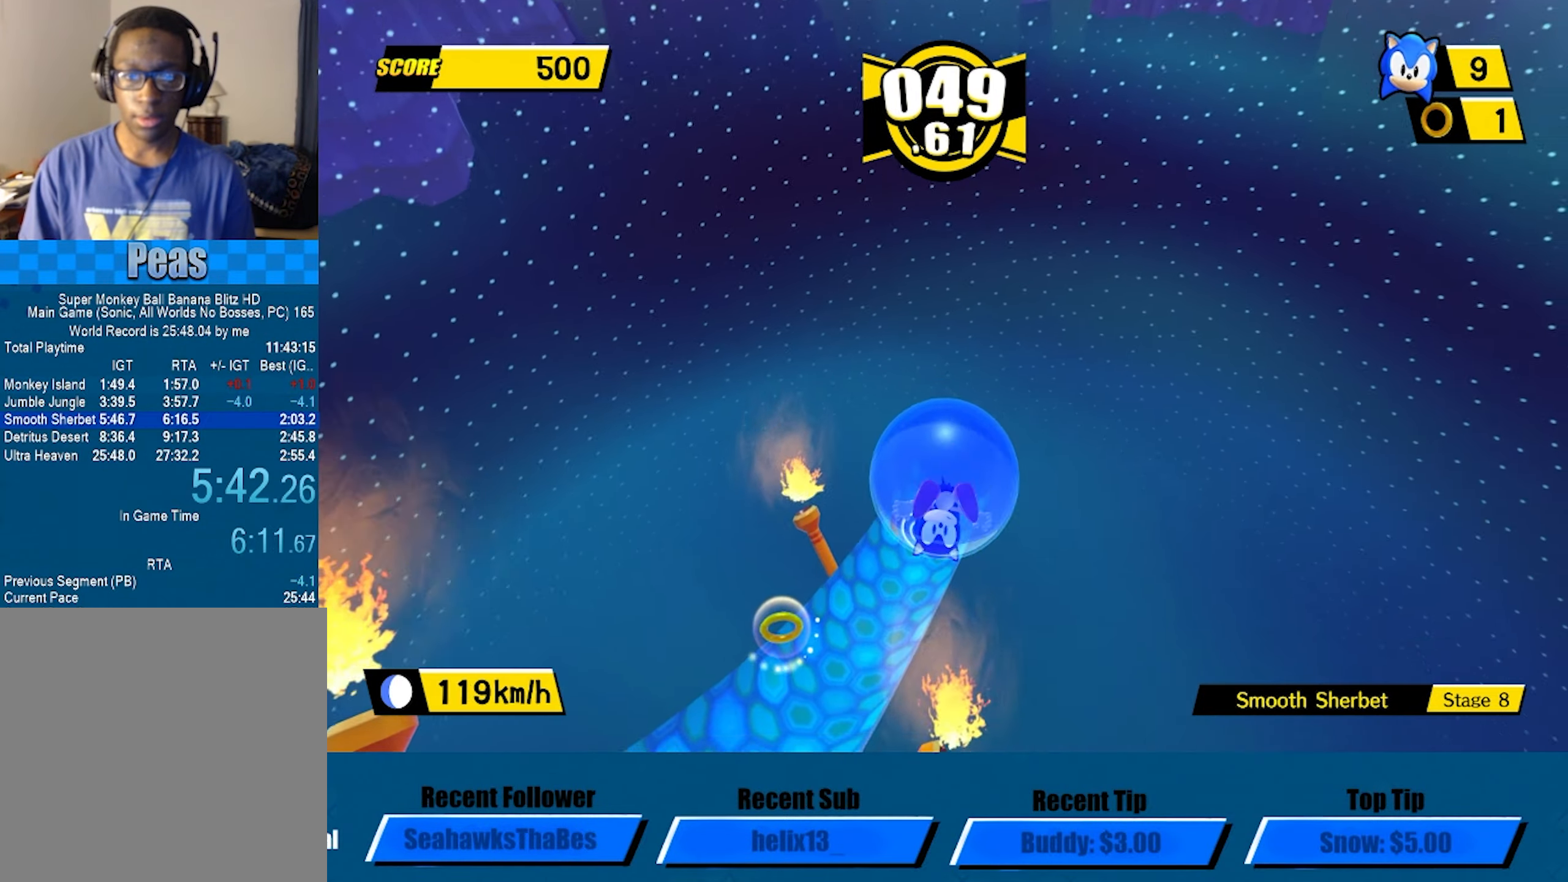
{"buttons": [], "left_stick": "down", "events": [[83, "left_stick", "up"], [366, "left_stick", "right"], [466, "left_stick", "down"]]}
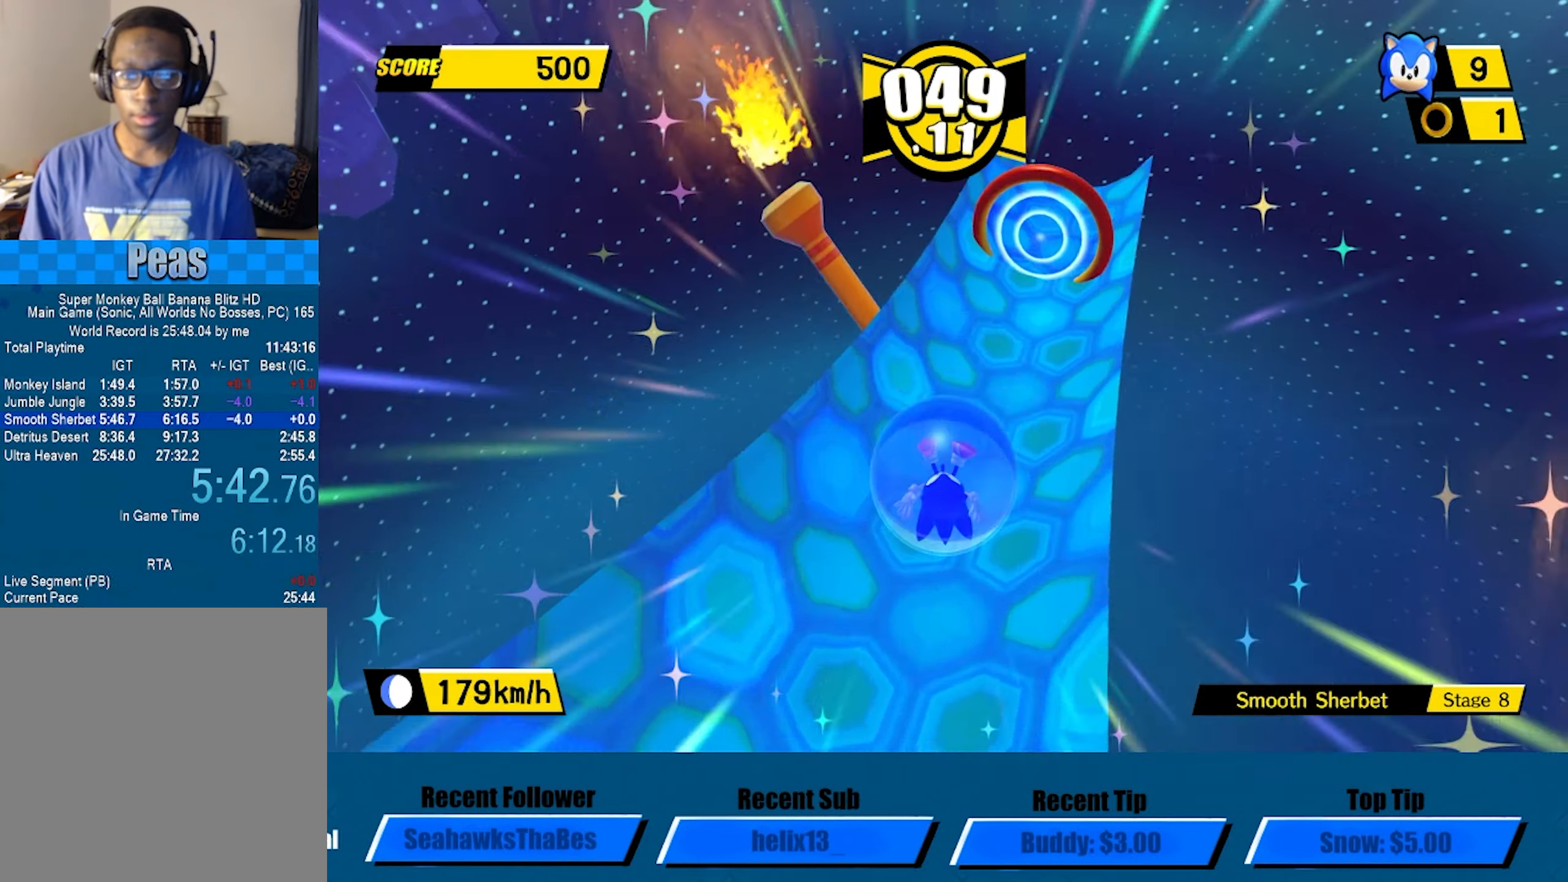
{"buttons": [], "left_stick": "right", "events": [[116, "A", "down"], [133, "A", "up"], [266, "left_stick", "down-left"], [416, "left_stick", "right"]]}
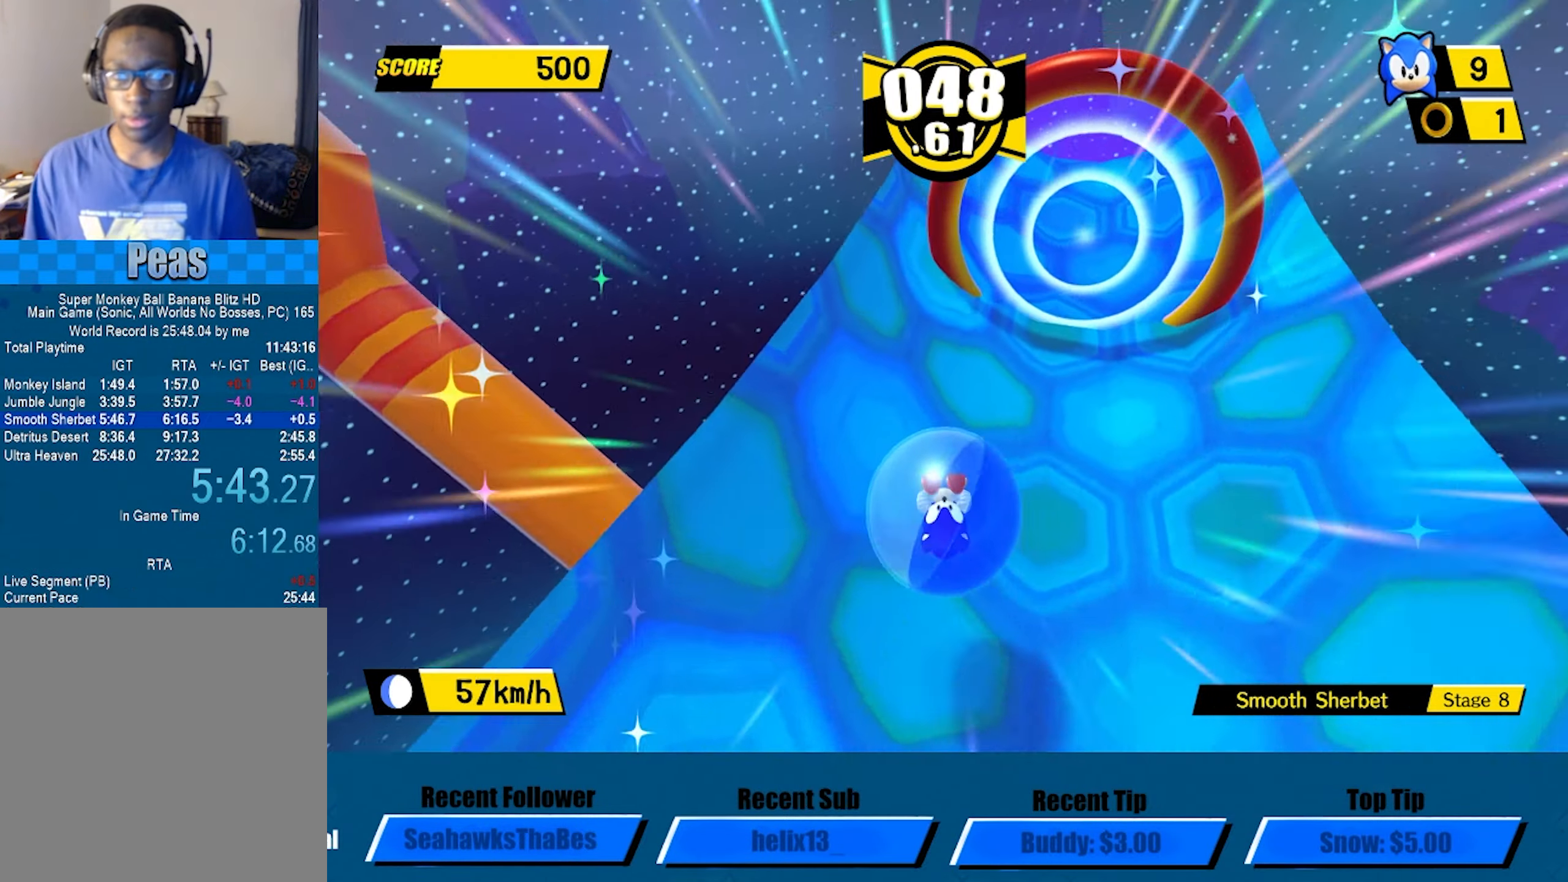
{"buttons": [], "left_stick": "center", "events": [[66, "left_stick", "up-right"], [166, "left_stick", "up"], [433, "left_stick", "center"]]}
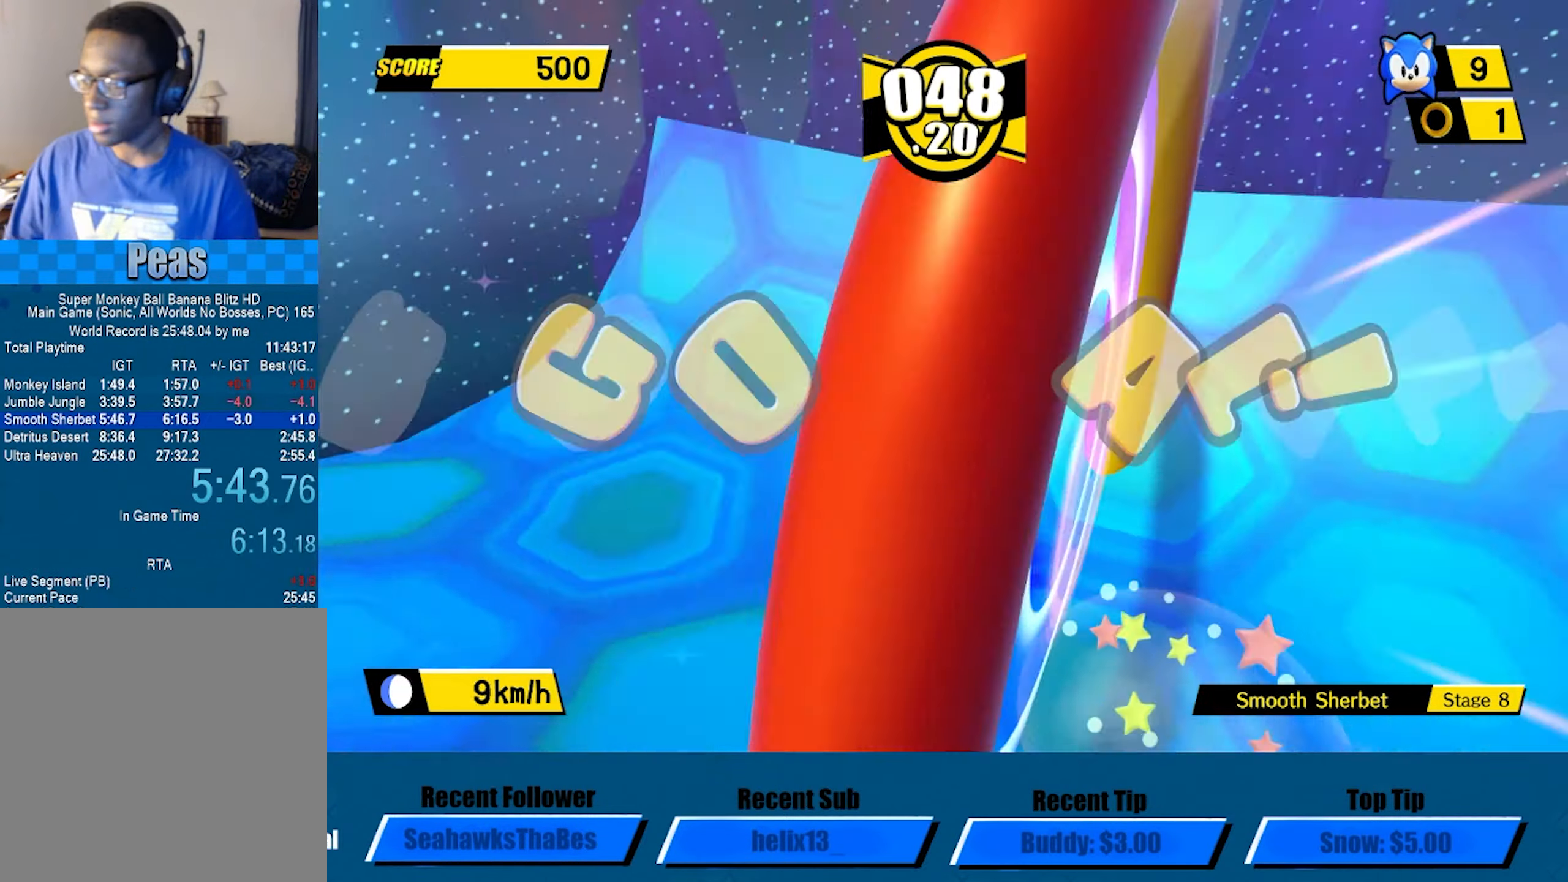
{"buttons": [], "left_stick": "center", "events": []}
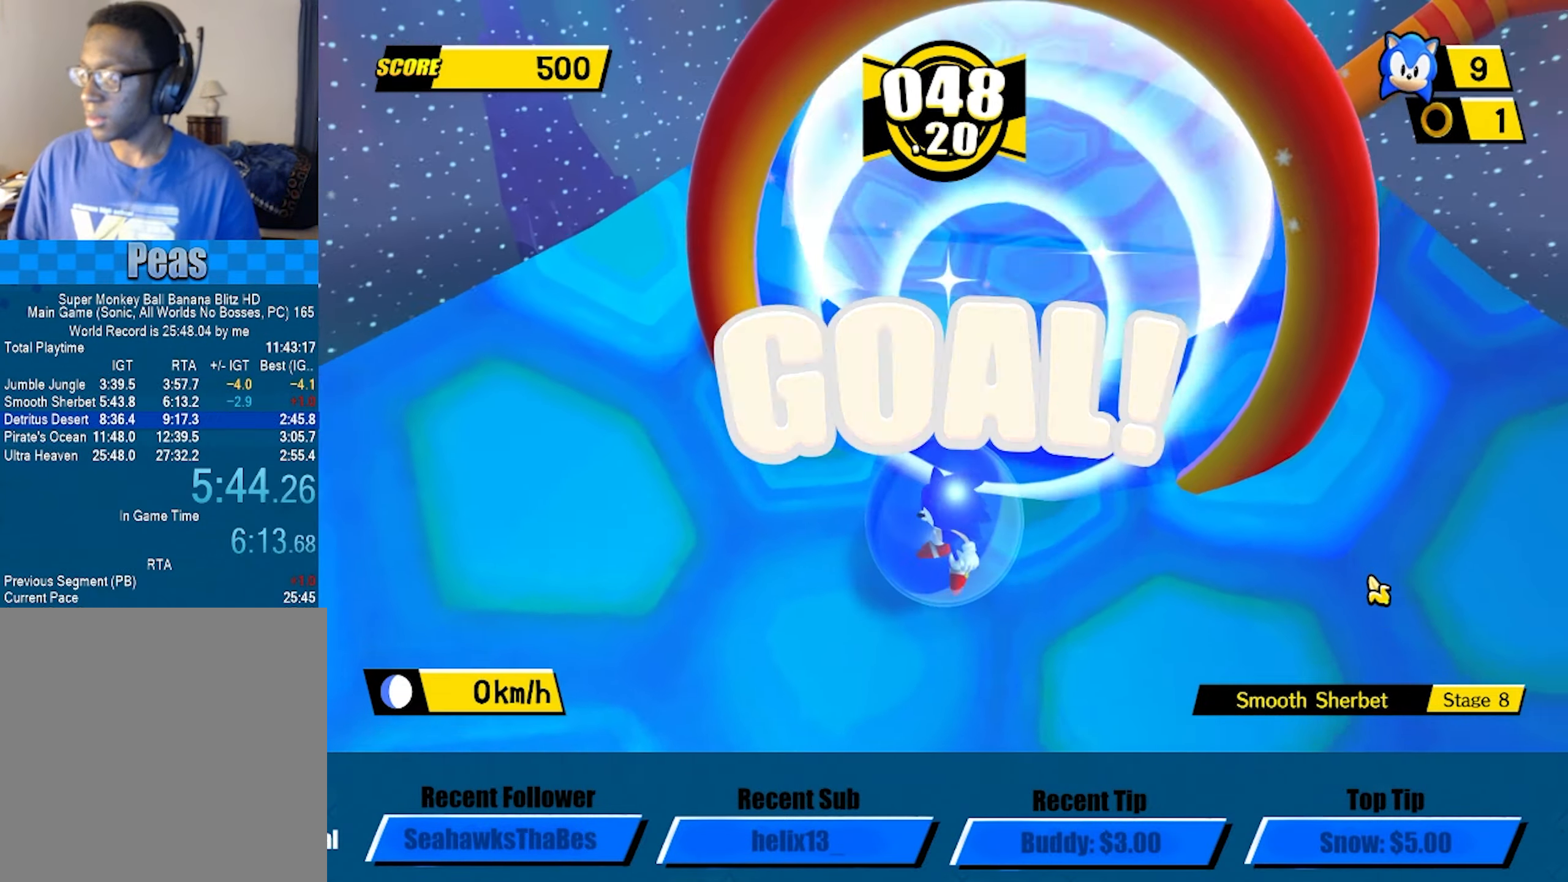
{"buttons": [], "left_stick": "center", "events": []}
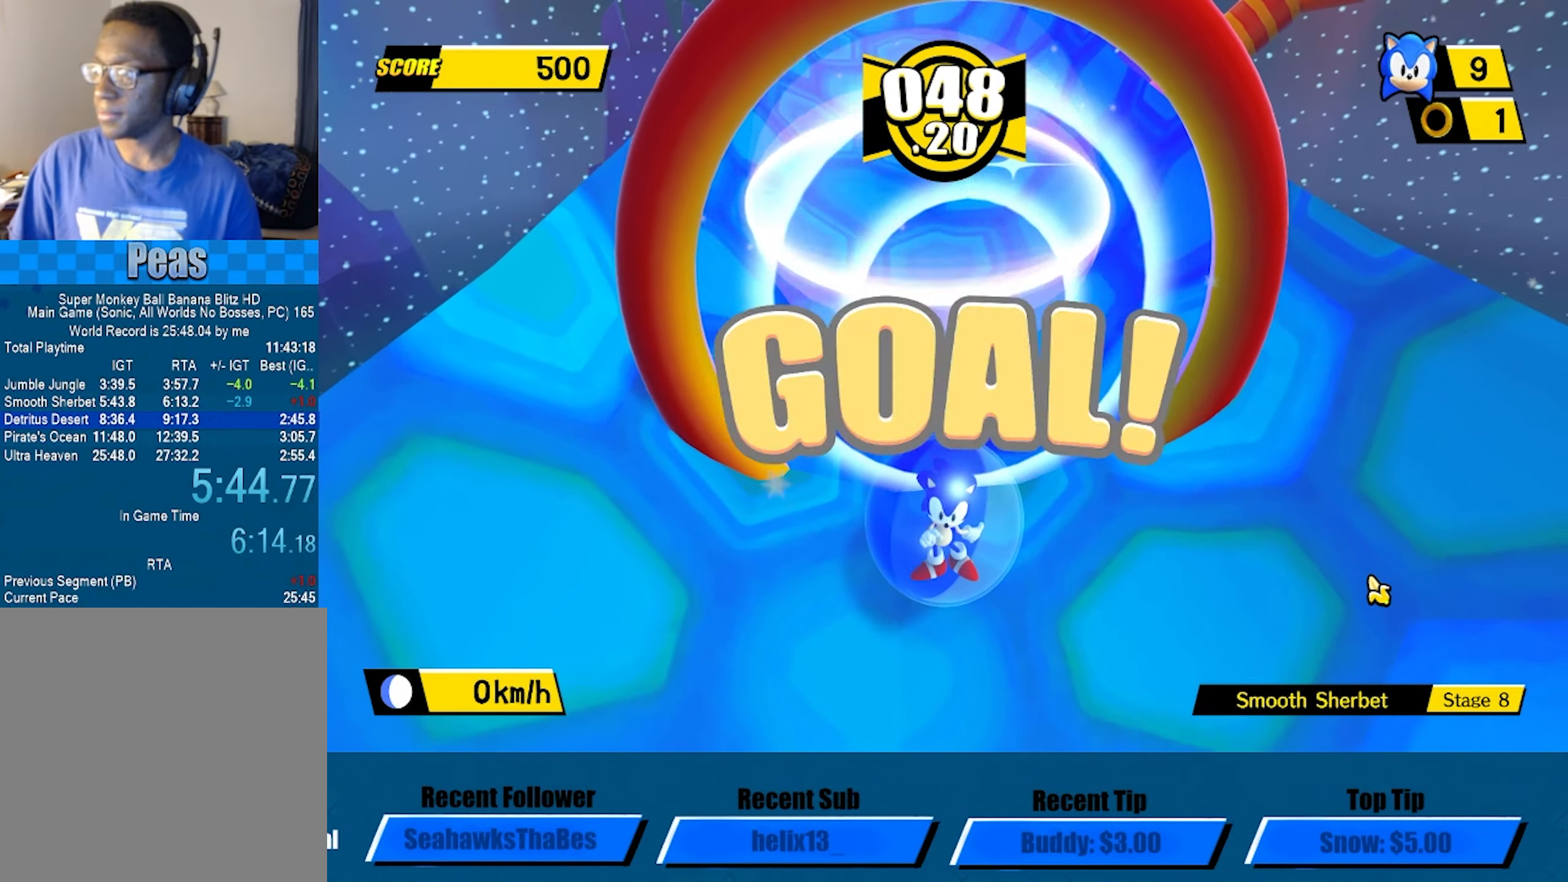
{"buttons": [], "left_stick": "center", "events": []}
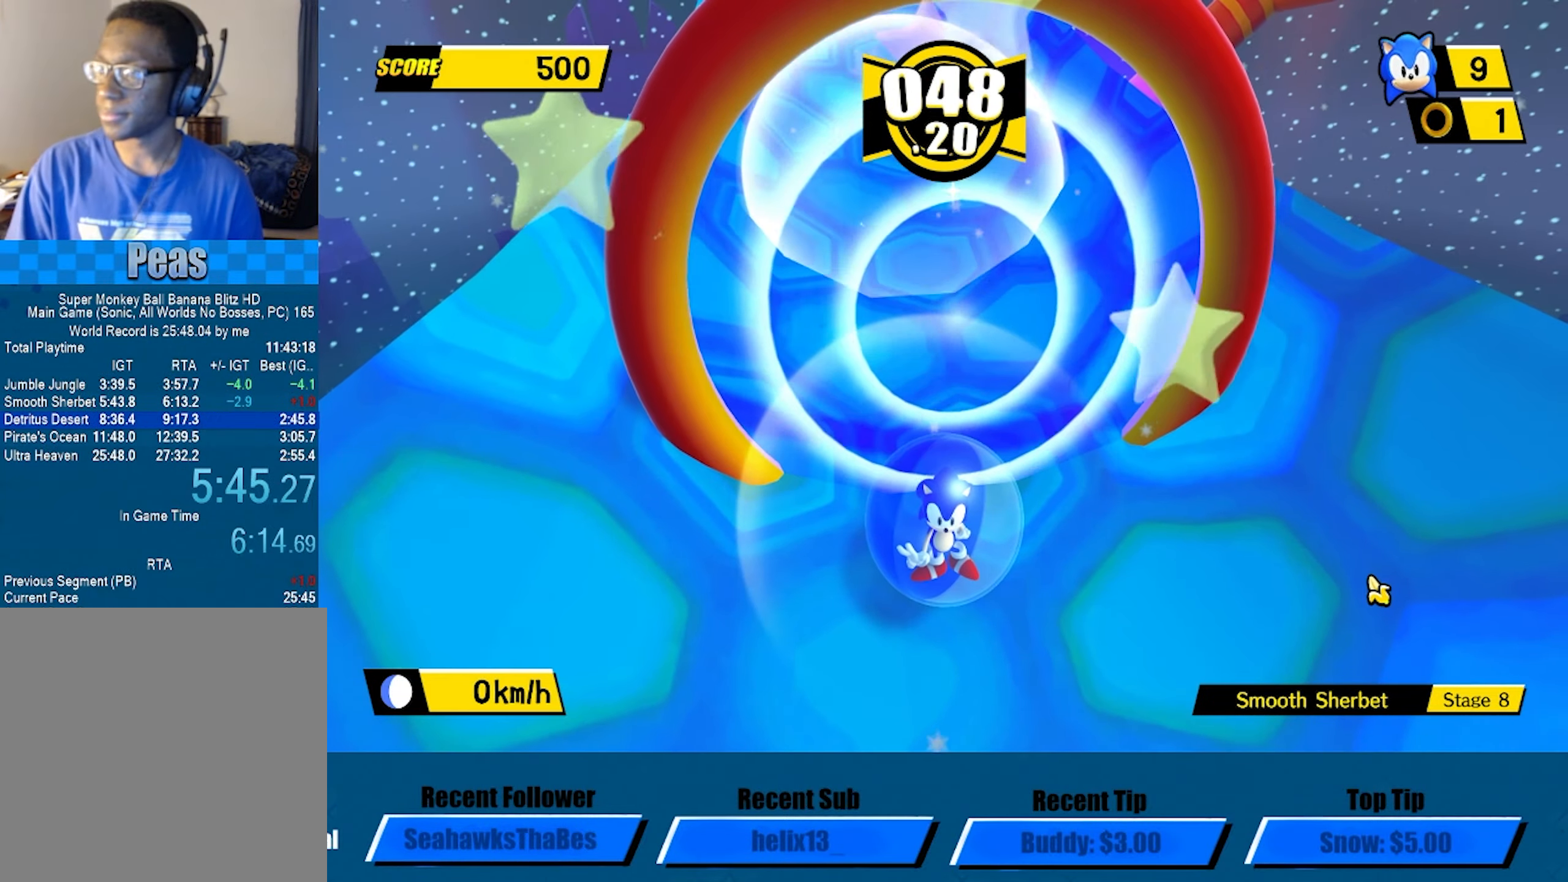
{"buttons": [], "left_stick": "center", "events": []}
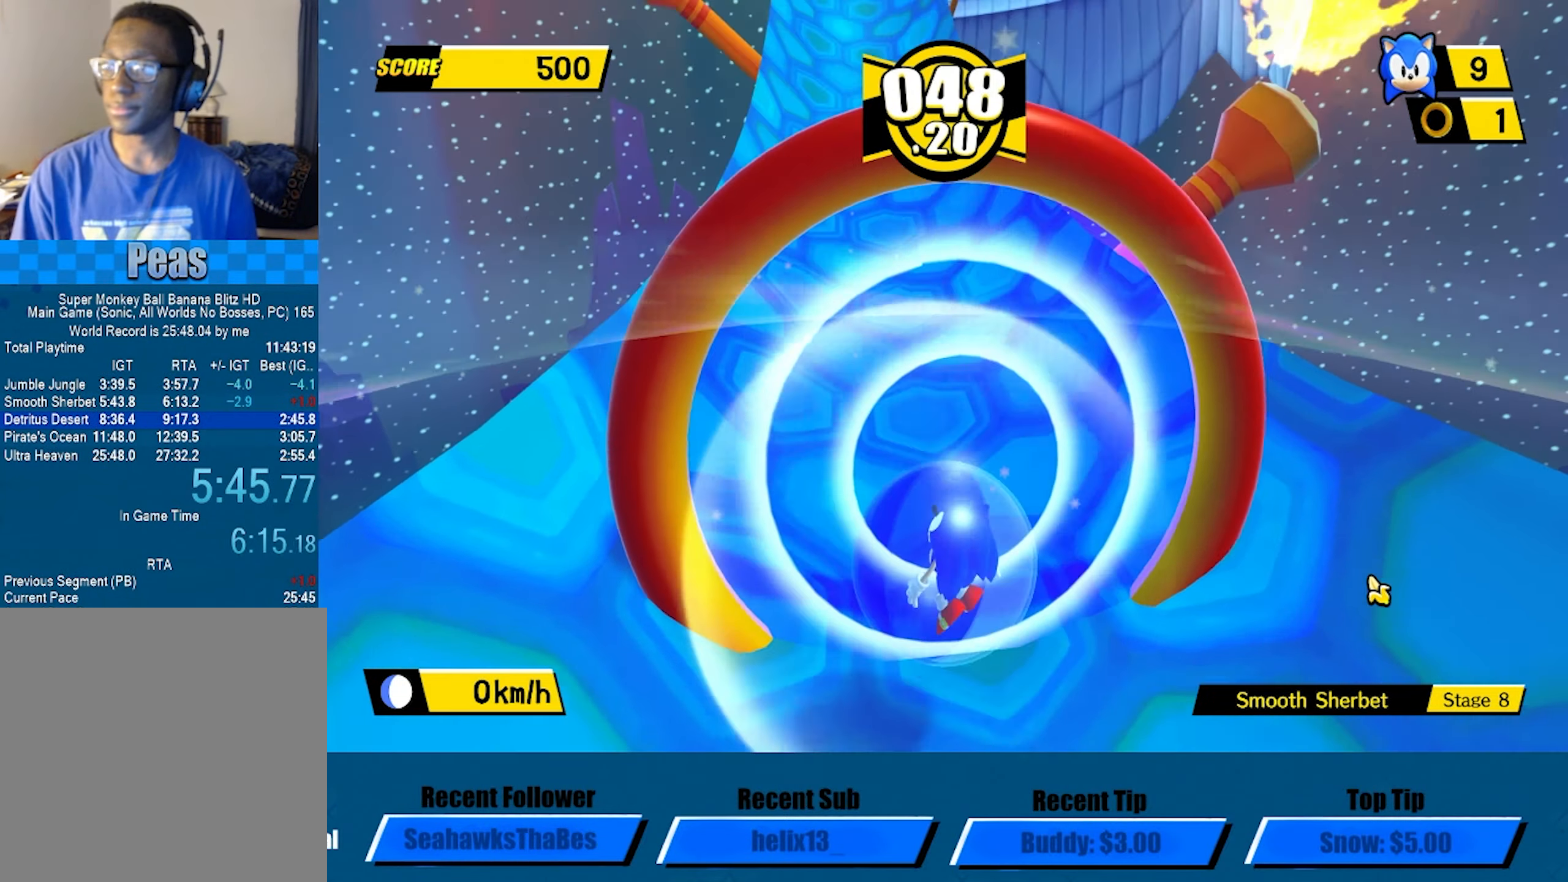
{"buttons": ["DPAD_DOWN"], "left_stick": "center", "events": [[500, "DPAD_DOWN", "down"]]}
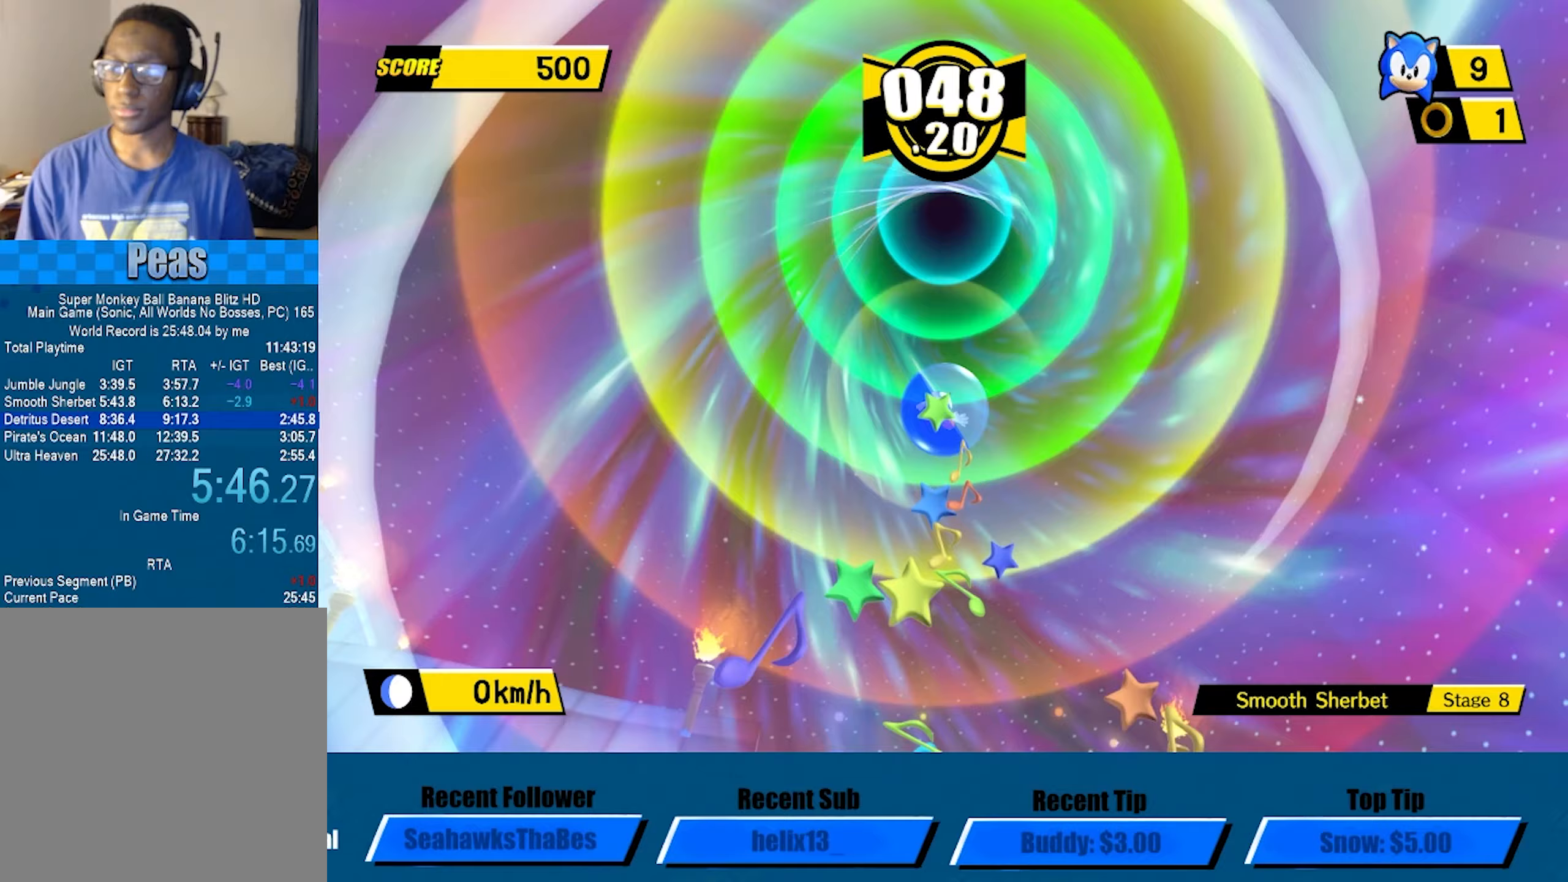
{"buttons": [], "left_stick": "center", "events": [[100, "DPAD_DOWN", "up"], [150, "DPAD_DOWN", "down"], [233, "DPAD_DOWN", "up"], [317, "DPAD_DOWN", "down"], [400, "DPAD_DOWN", "up"]]}
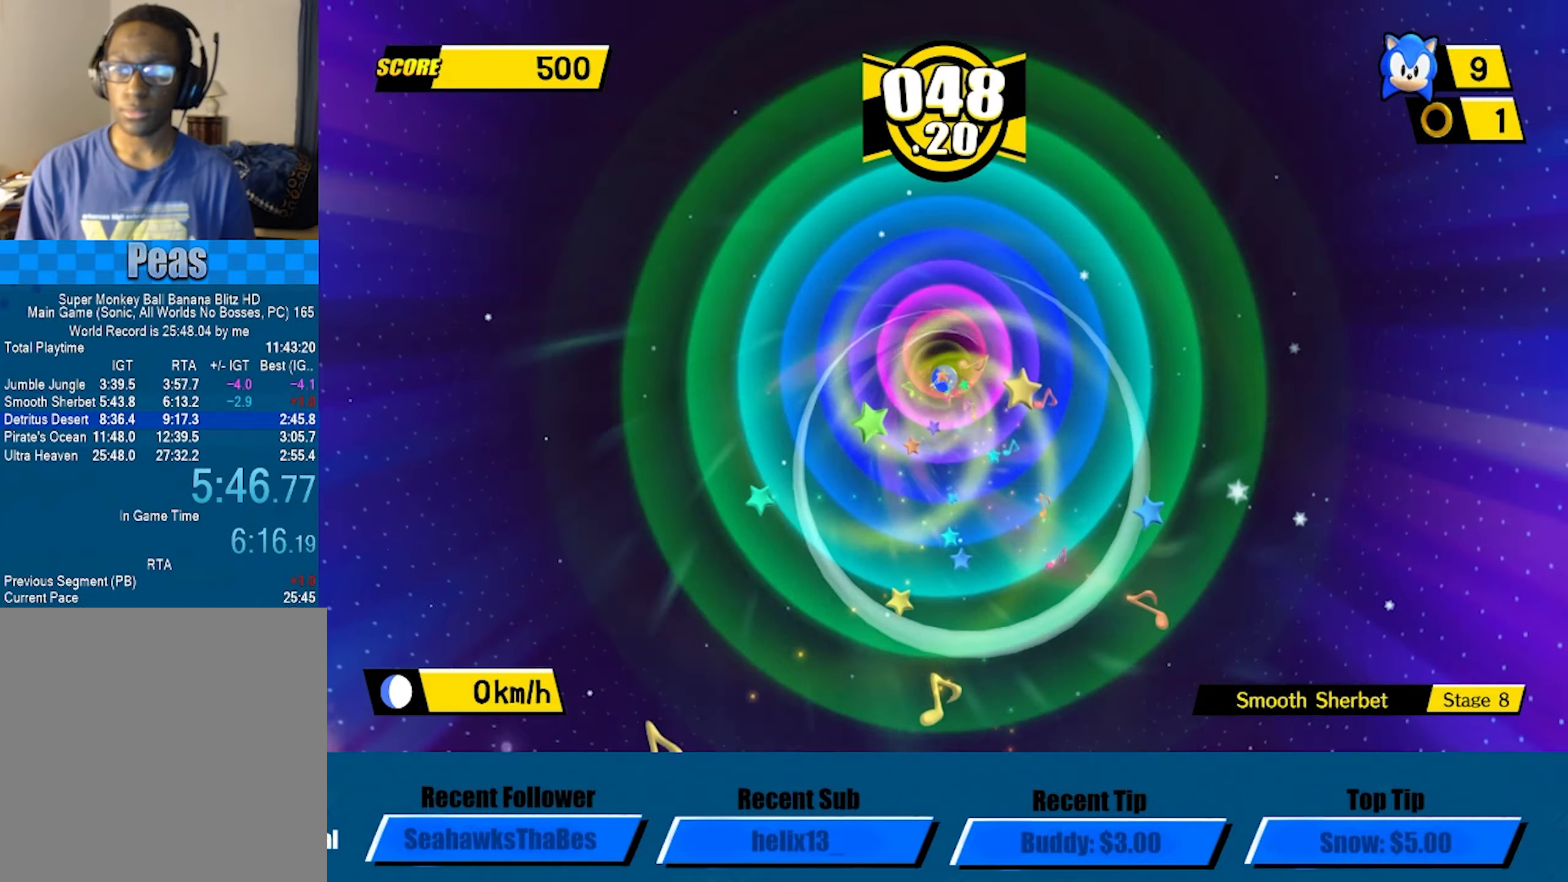
{"buttons": [], "left_stick": "center", "events": [[83, "DPAD_DOWN", "down"], [167, "DPAD_DOWN", "up"], [250, "DPAD_DOWN", "down"], [333, "DPAD_DOWN", "up"], [383, "A", "down"], [467, "A", "up"]]}
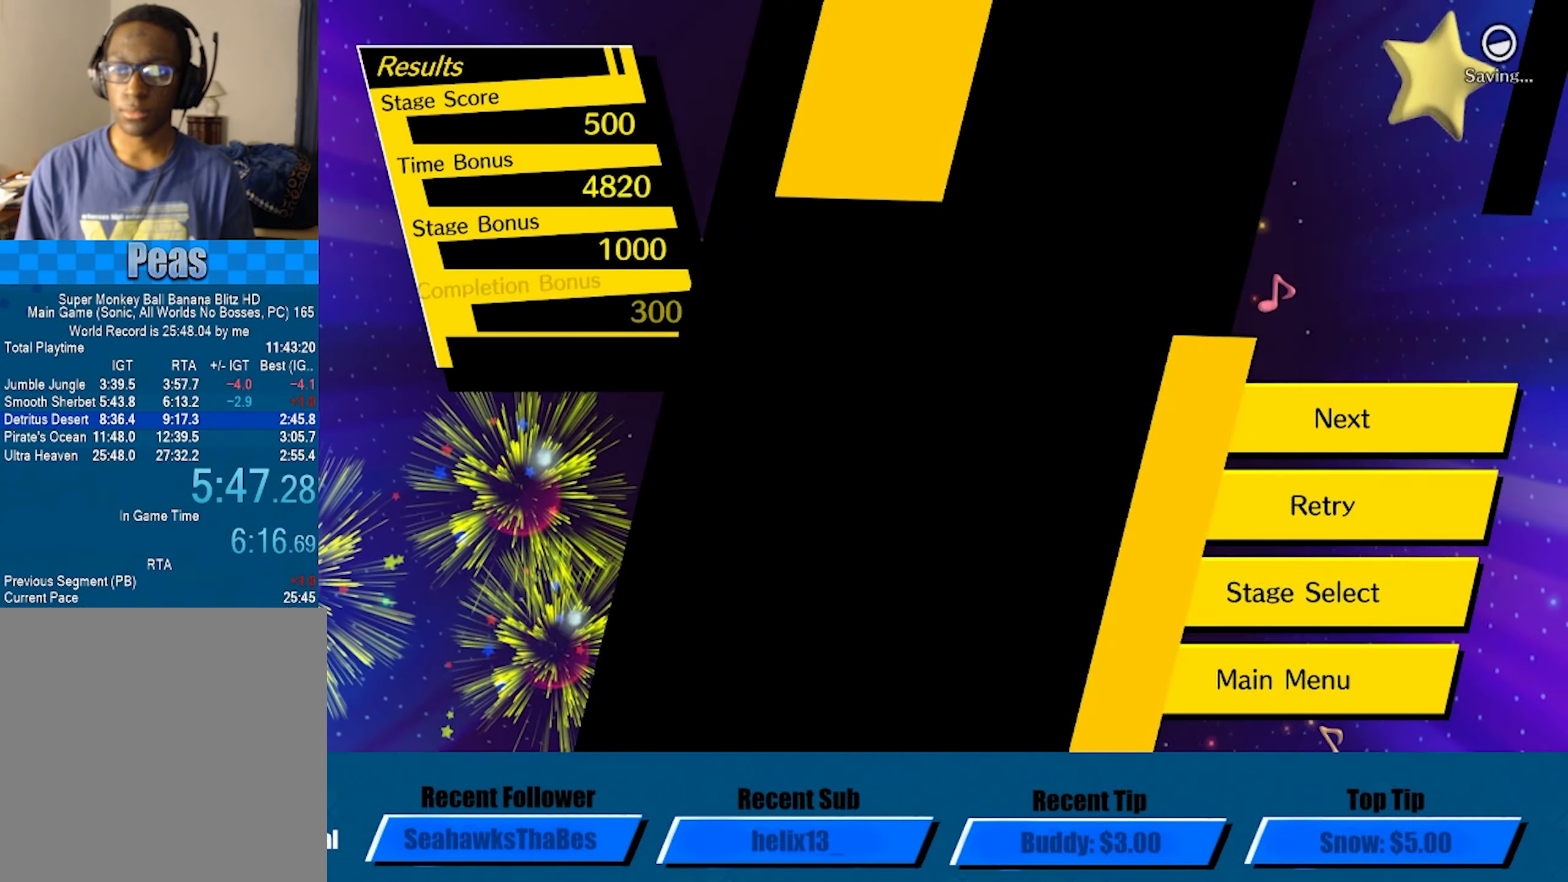
{"buttons": ["B"], "left_stick": "center", "events": [[67, "B", "down"], [133, "B", "up"], [183, "B", "down"], [267, "B", "up"], [283, "B", "down"], [350, "B", "up"], [400, "B", "down"], [450, "B", "up"], [500, "B", "down"]]}
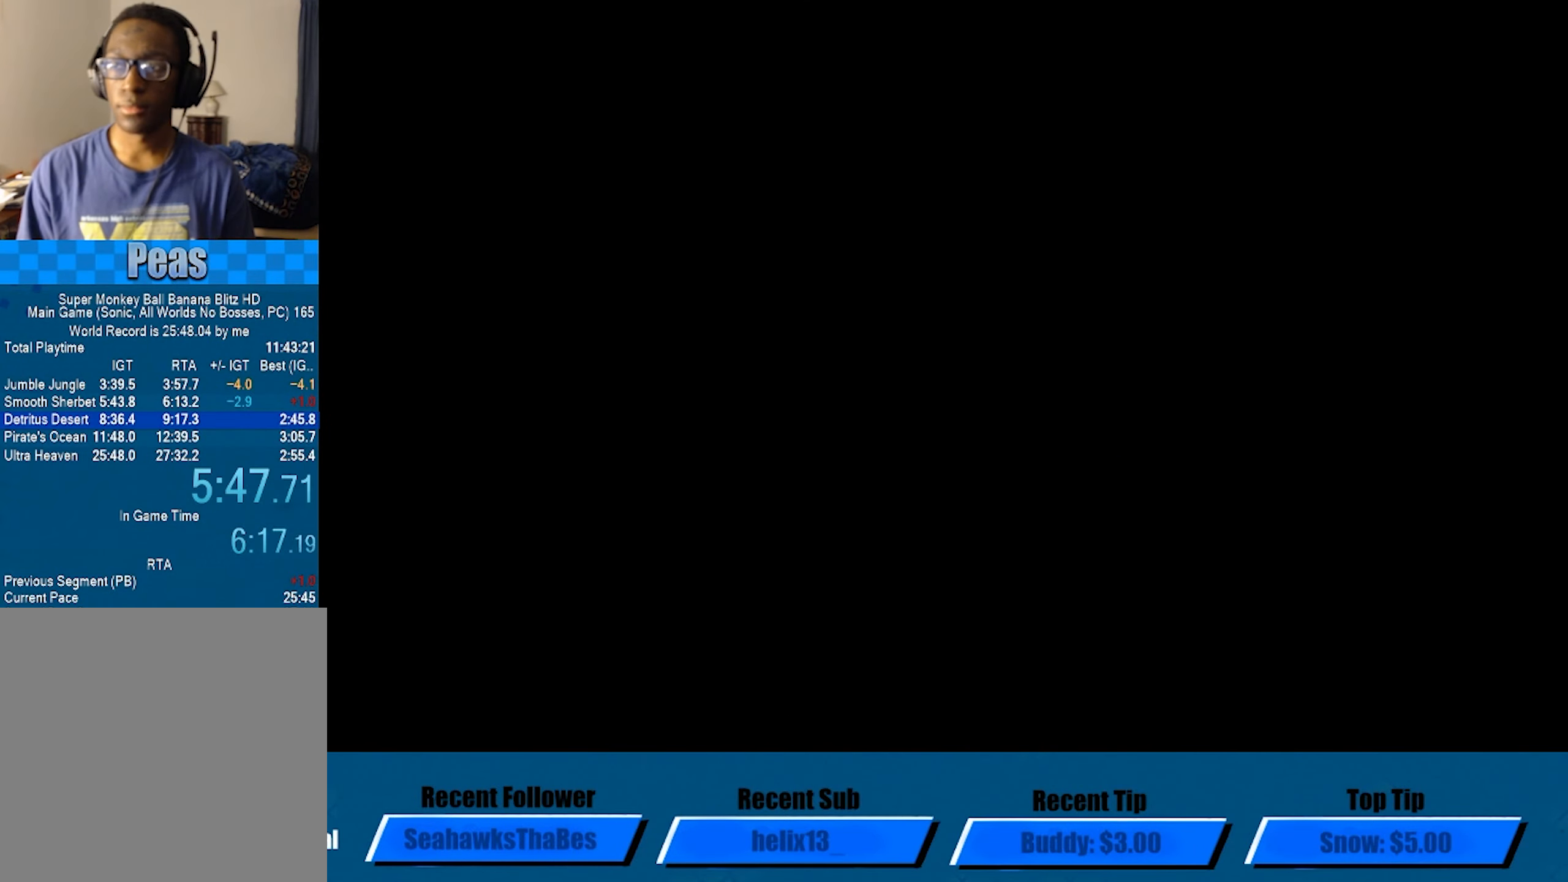
{"buttons": ["B"], "left_stick": "center", "events": [[50, "B", "up"], [83, "B", "down"], [117, "B", "up"], [183, "B", "down"], [233, "B", "up"], [267, "B", "down"], [333, "B", "up"], [367, "B", "down"], [417, "B", "up"], [450, "B", "down"]]}
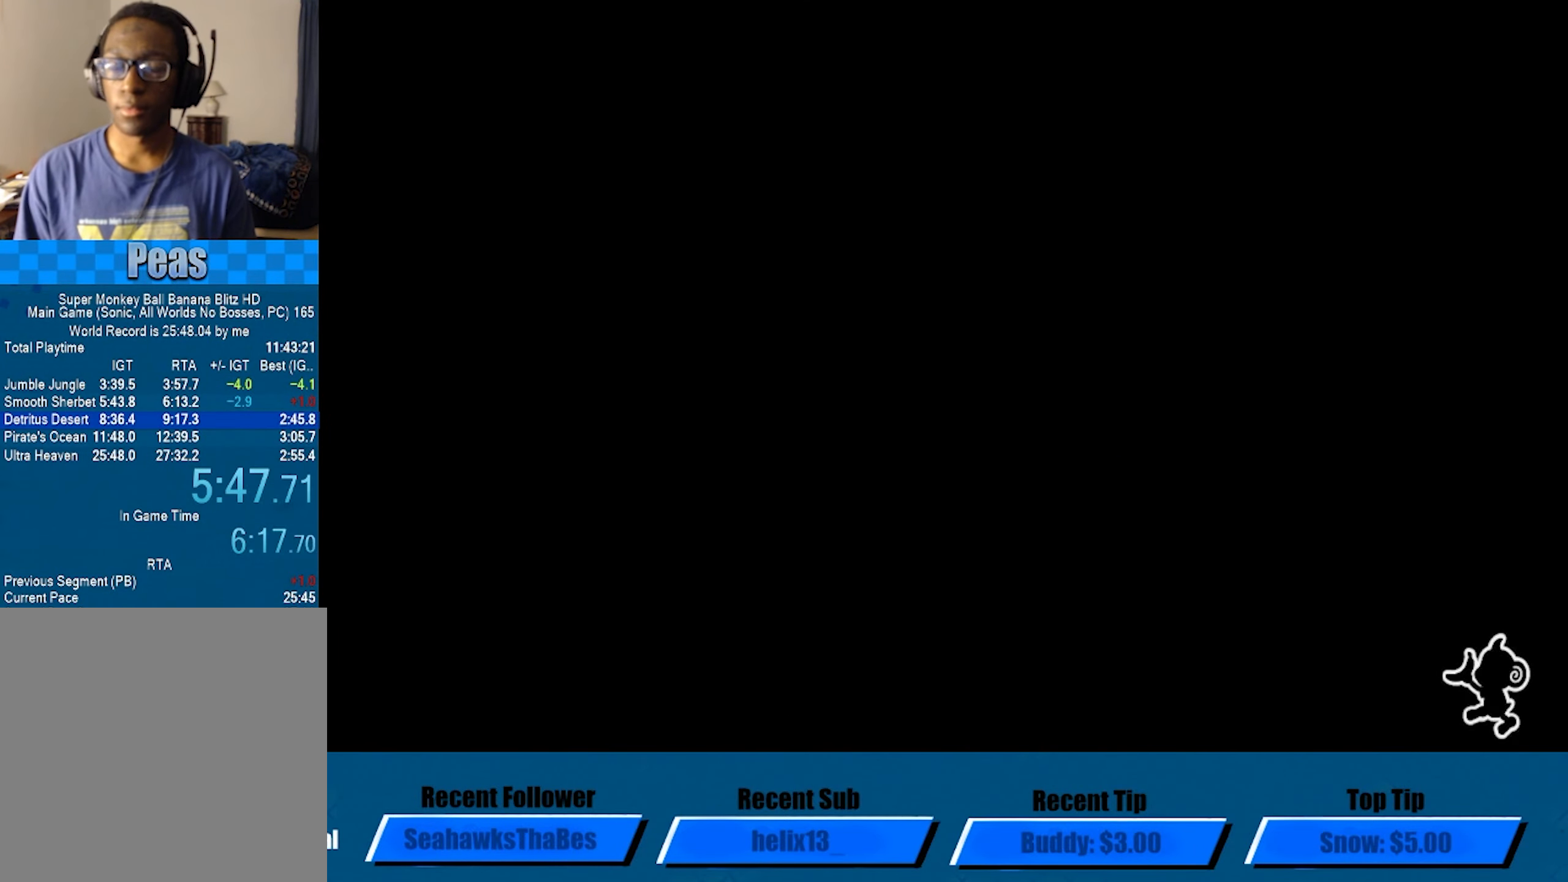
{"buttons": [], "left_stick": "center", "events": [[17, "B", "up"], [50, "B", "down"], [100, "B", "up"], [133, "B", "down"], [200, "B", "up"], [233, "B", "down"], [283, "B", "up"], [333, "B", "down"], [400, "B", "up"], [450, "B", "down"], [483, "B", "up"]]}
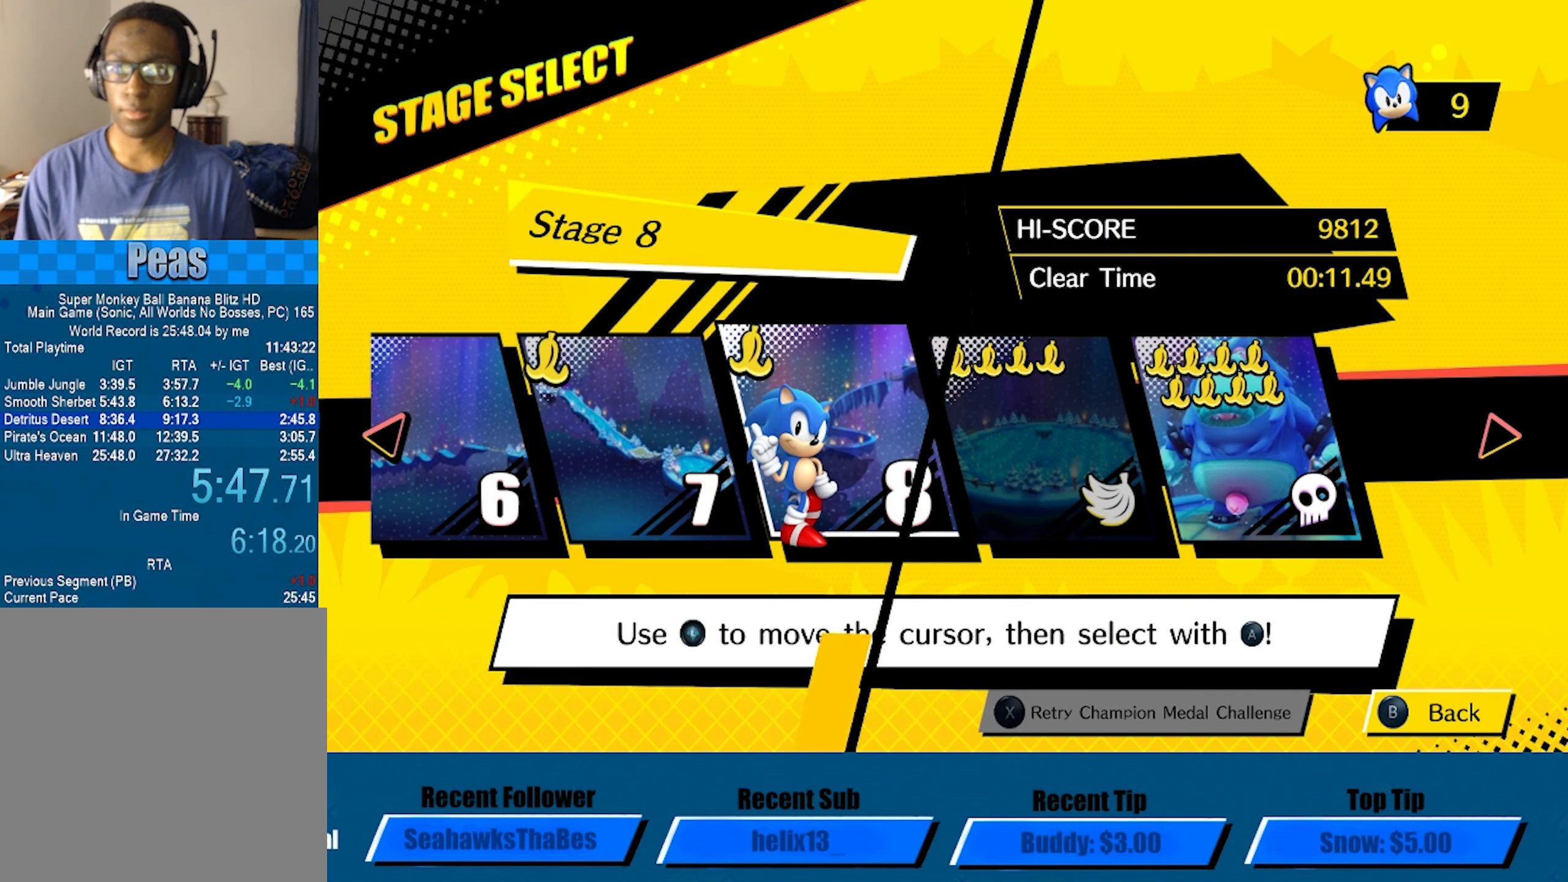
{"buttons": [], "left_stick": "center", "events": [[50, "B", "down"], [67, "B", "up"], [133, "B", "down"], [167, "B", "up"], [200, "B", "down"], [250, "B", "up"], [283, "B", "down"], [367, "B", "up"]]}
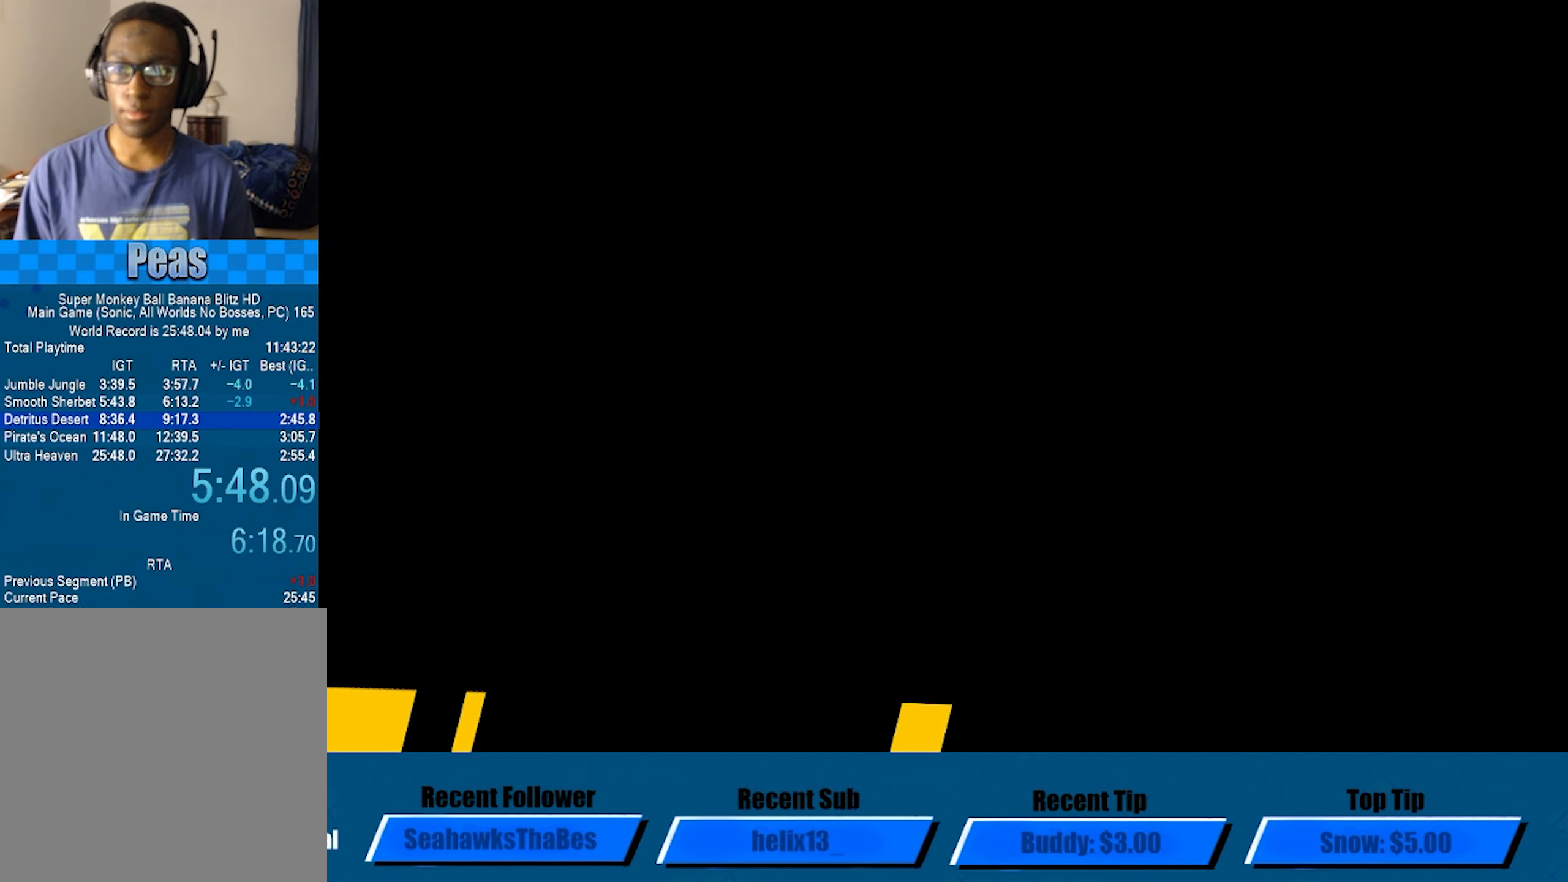
{"buttons": [], "left_stick": "center", "events": [[17, "DPAD_RIGHT", "down"], [67, "DPAD_RIGHT", "up"], [150, "DPAD_RIGHT", "down"], [233, "DPAD_RIGHT", "up"], [267, "DPAD_RIGHT", "down"], [317, "DPAD_RIGHT", "up"], [367, "DPAD_RIGHT", "down"], [433, "DPAD_RIGHT", "up"]]}
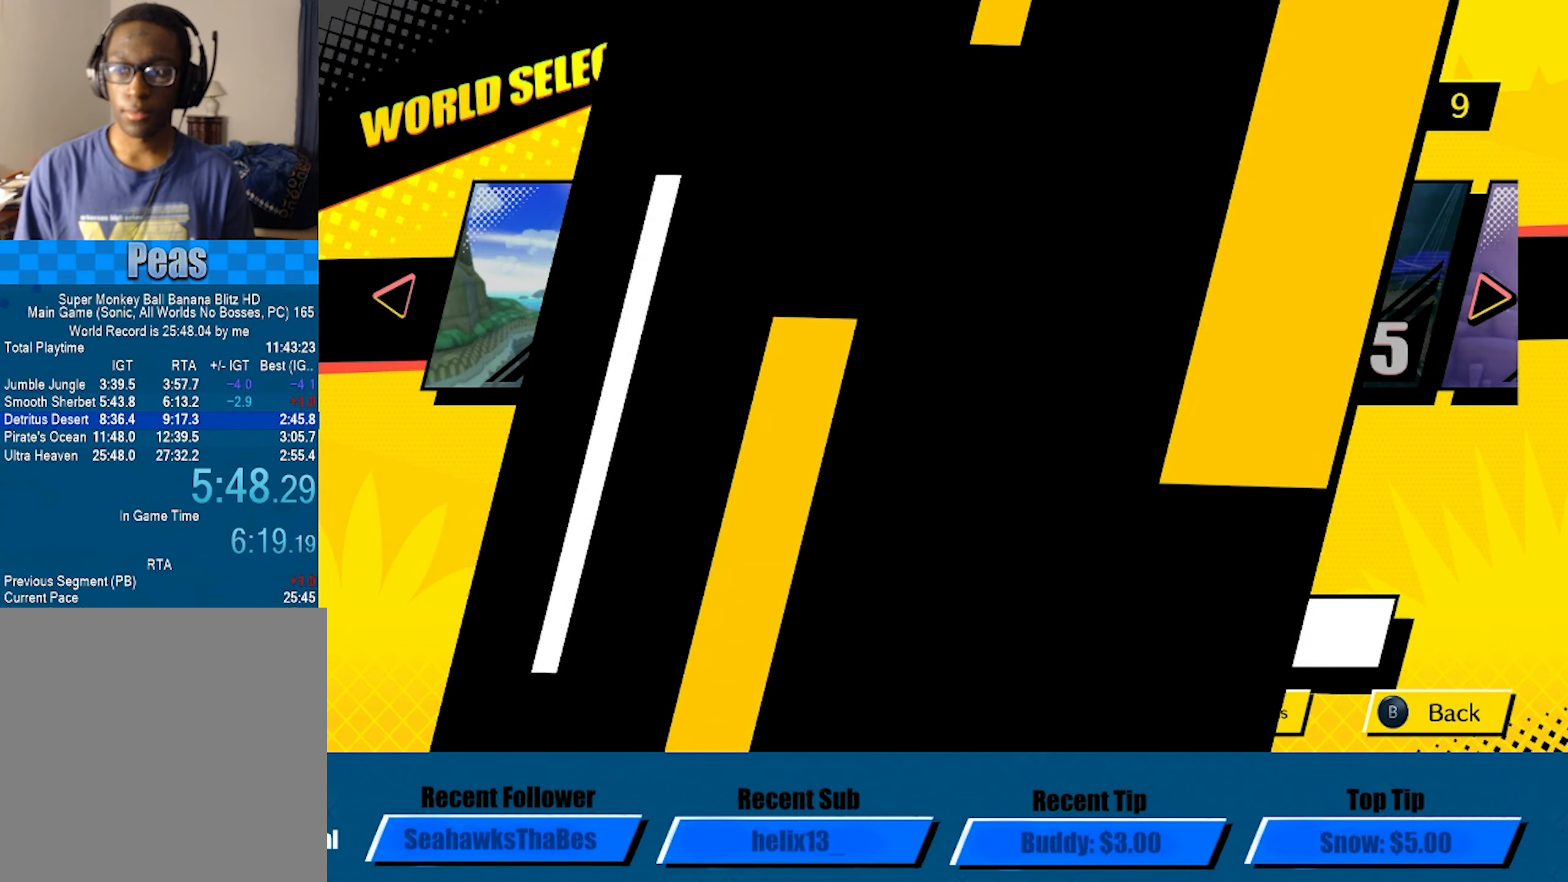
{"buttons": ["DPAD_RIGHT"], "left_stick": "center", "events": [[17, "DPAD_RIGHT", "down"], [100, "DPAD_RIGHT", "up"], [200, "DPAD_RIGHT", "down"], [300, "DPAD_RIGHT", "up"], [433, "DPAD_RIGHT", "down"]]}
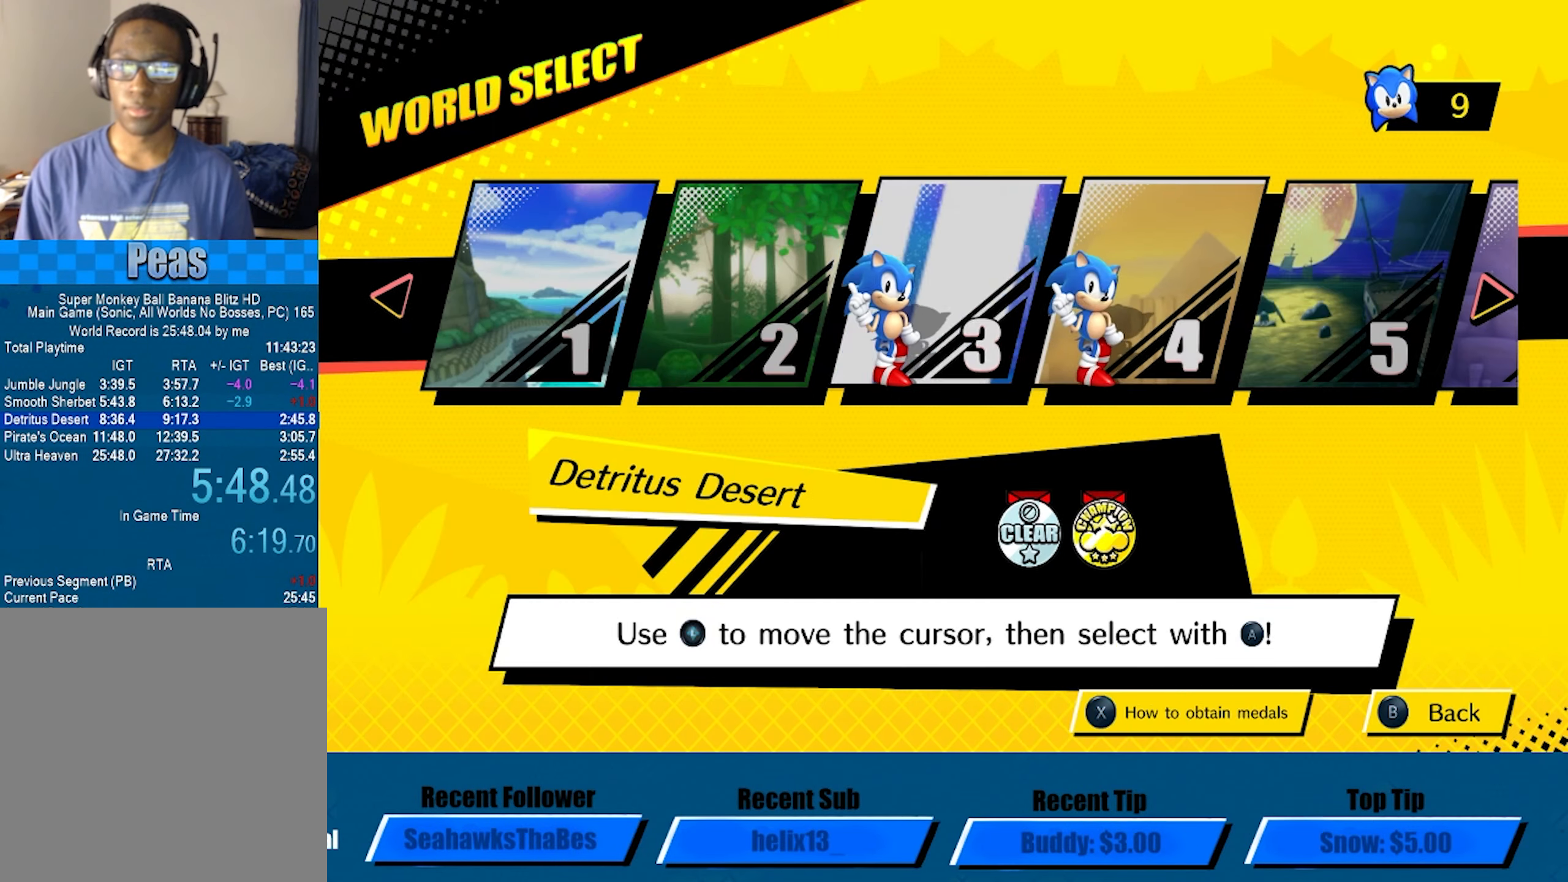
{"buttons": ["A"], "left_stick": "center", "events": [[17, "DPAD_RIGHT", "up"], [33, "A", "down"], [100, "A", "up"], [133, "A", "down"], [217, "A", "up"], [250, "A", "down"], [383, "A", "up"], [417, "A", "down"], [467, "A", "up"], [500, "A", "down"]]}
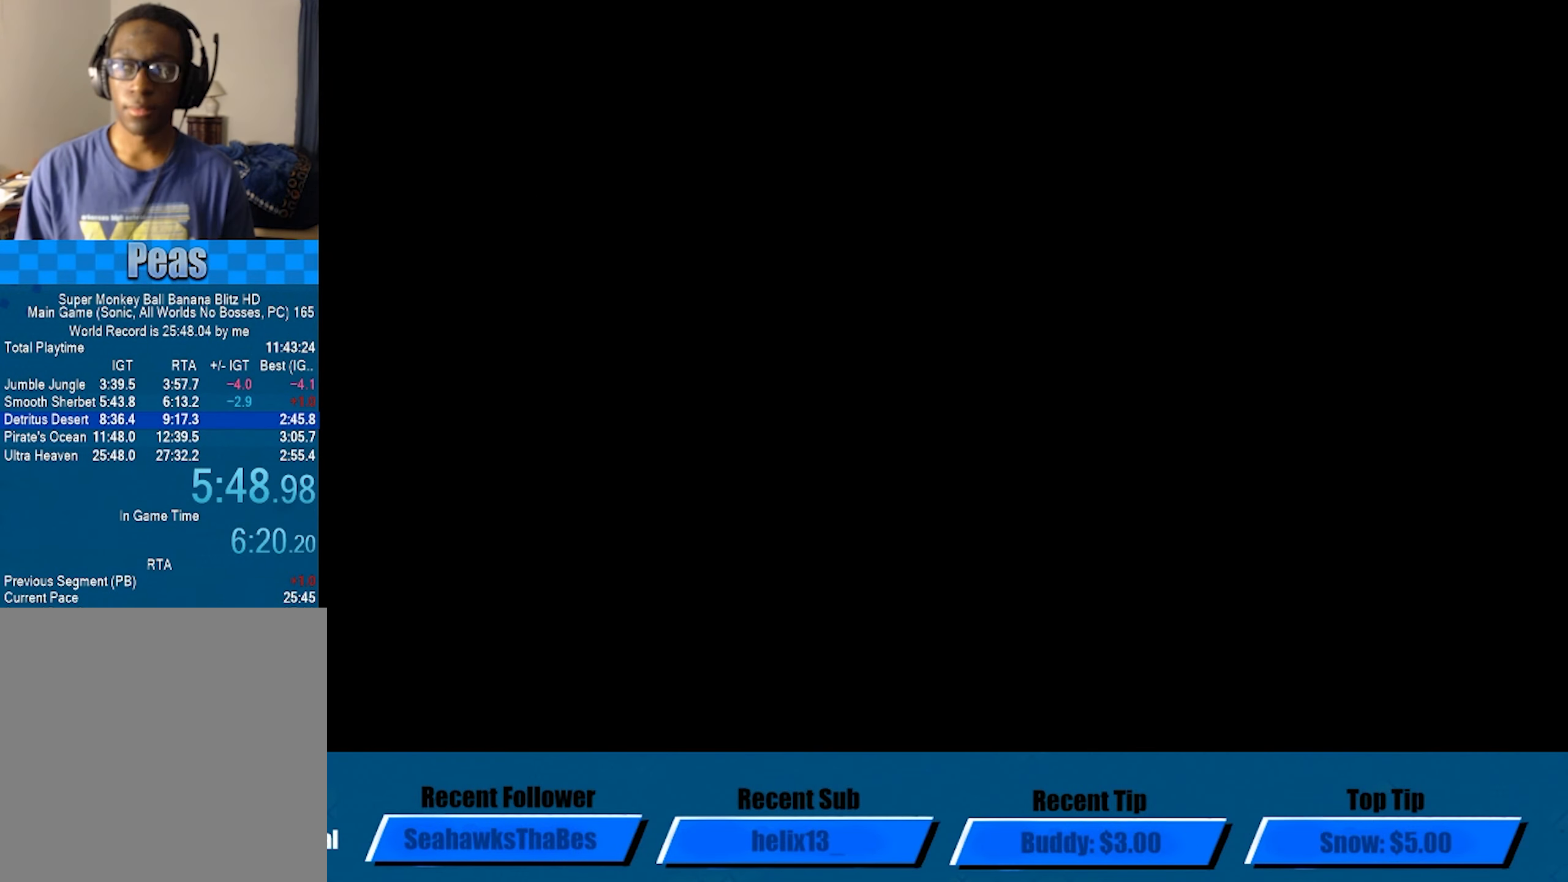
{"buttons": [], "left_stick": "center", "events": [[50, "A", "up"], [100, "A", "down"], [133, "A", "up"], [183, "A", "down"], [233, "A", "up"], [283, "A", "down"], [417, "A", "up"], [467, "A", "down"], [500, "A", "up"]]}
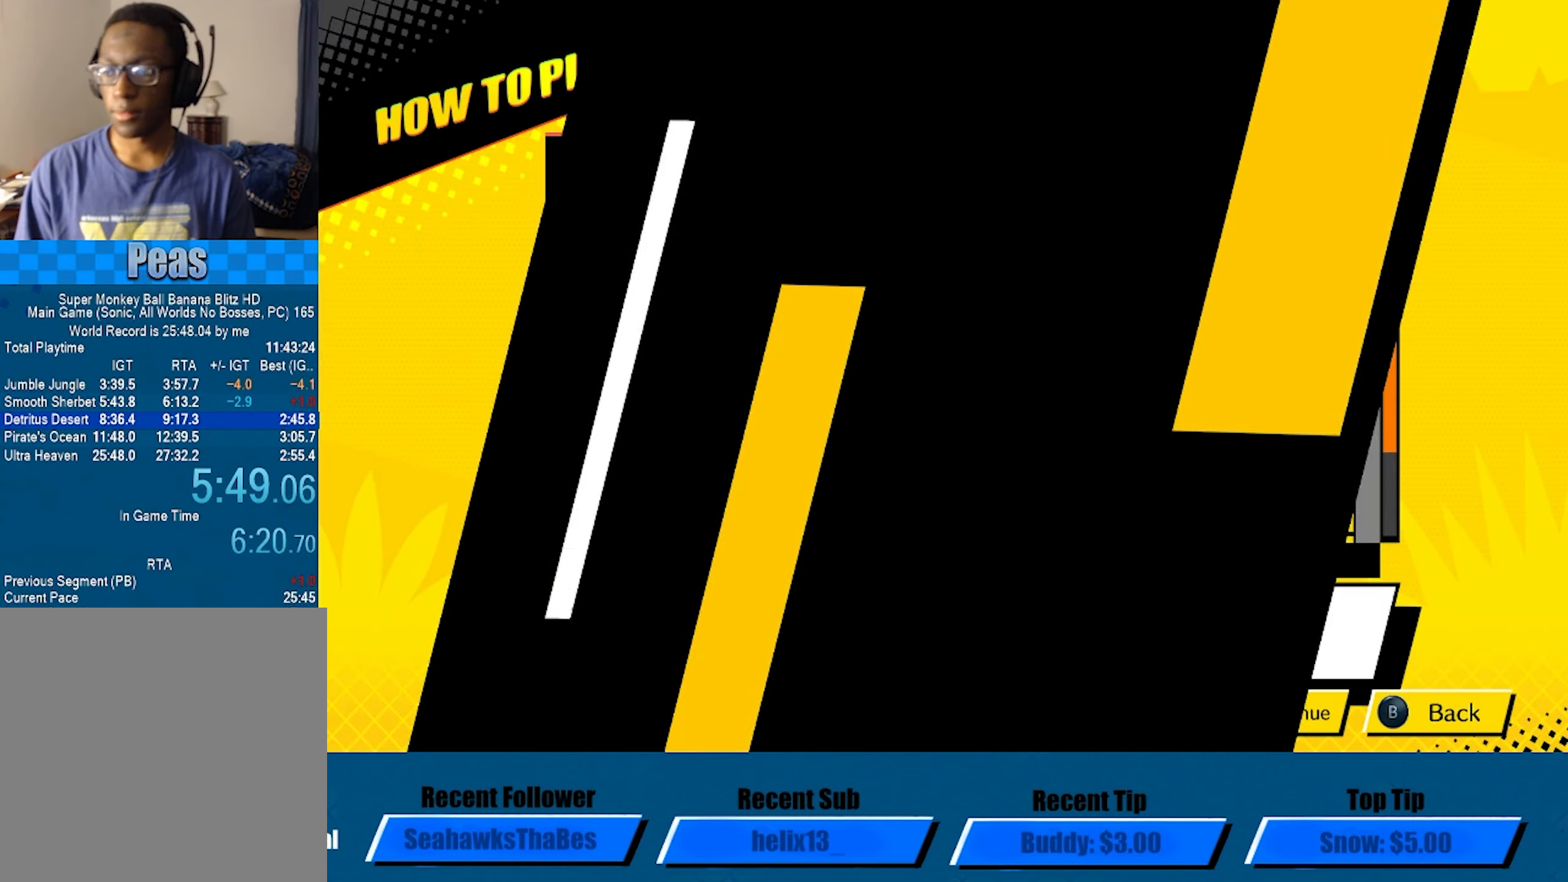
{"buttons": ["A"], "left_stick": "center", "events": [[33, "A", "down"], [100, "A", "up"], [150, "A", "down"], [200, "A", "up"], [234, "A", "down"], [284, "A", "up"], [317, "A", "down"], [367, "A", "up"], [400, "A", "down"], [434, "A", "up"], [484, "A", "down"]]}
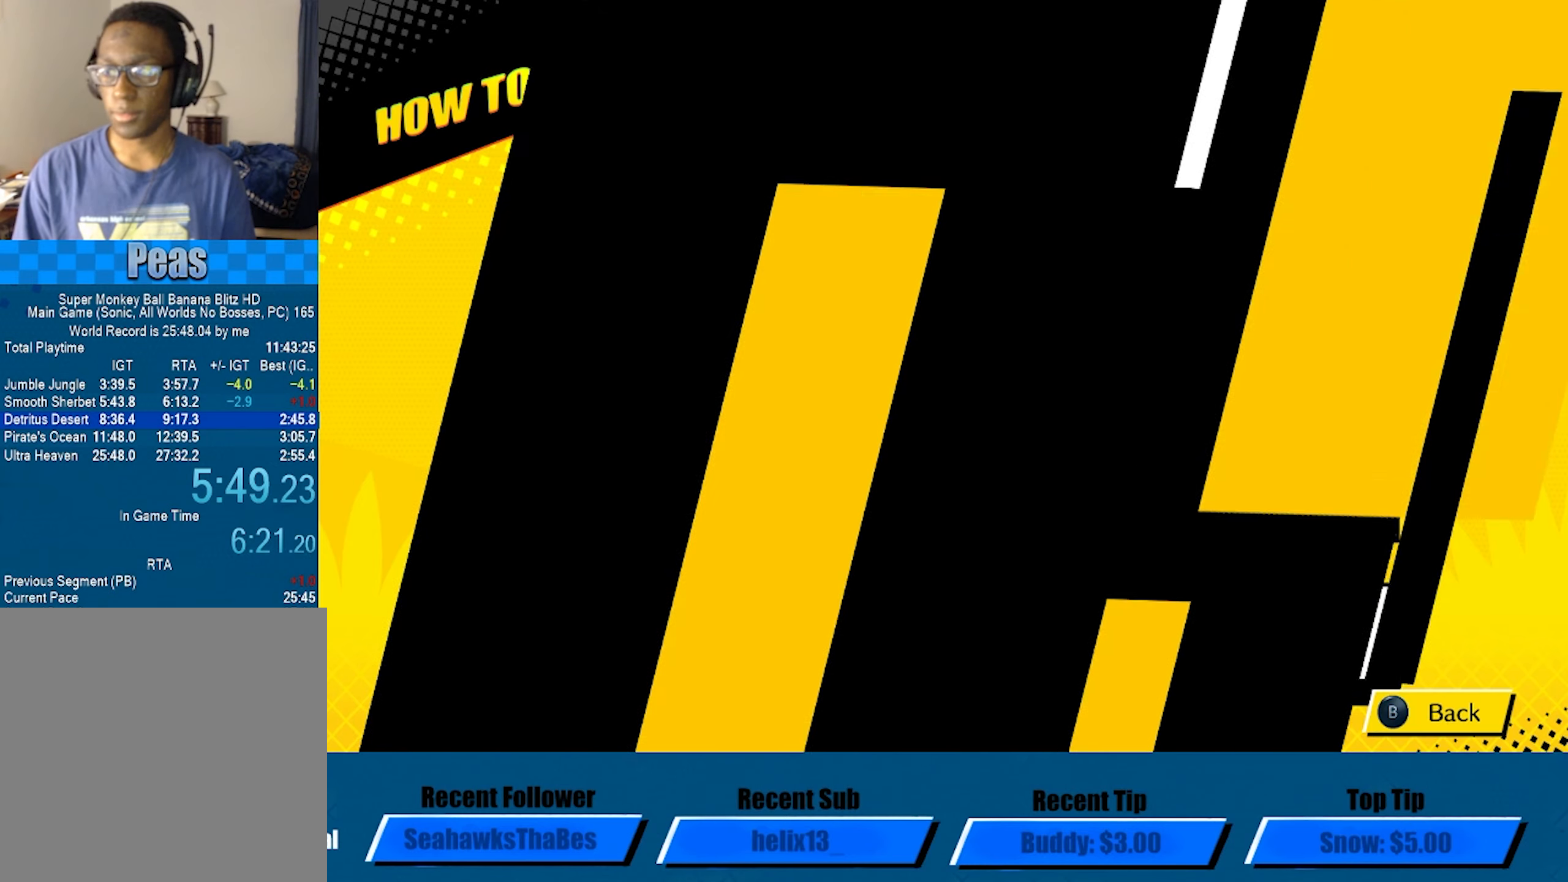
{"buttons": [], "left_stick": "center", "events": [[17, "A", "up"], [84, "A", "down"], [167, "A", "up"]]}
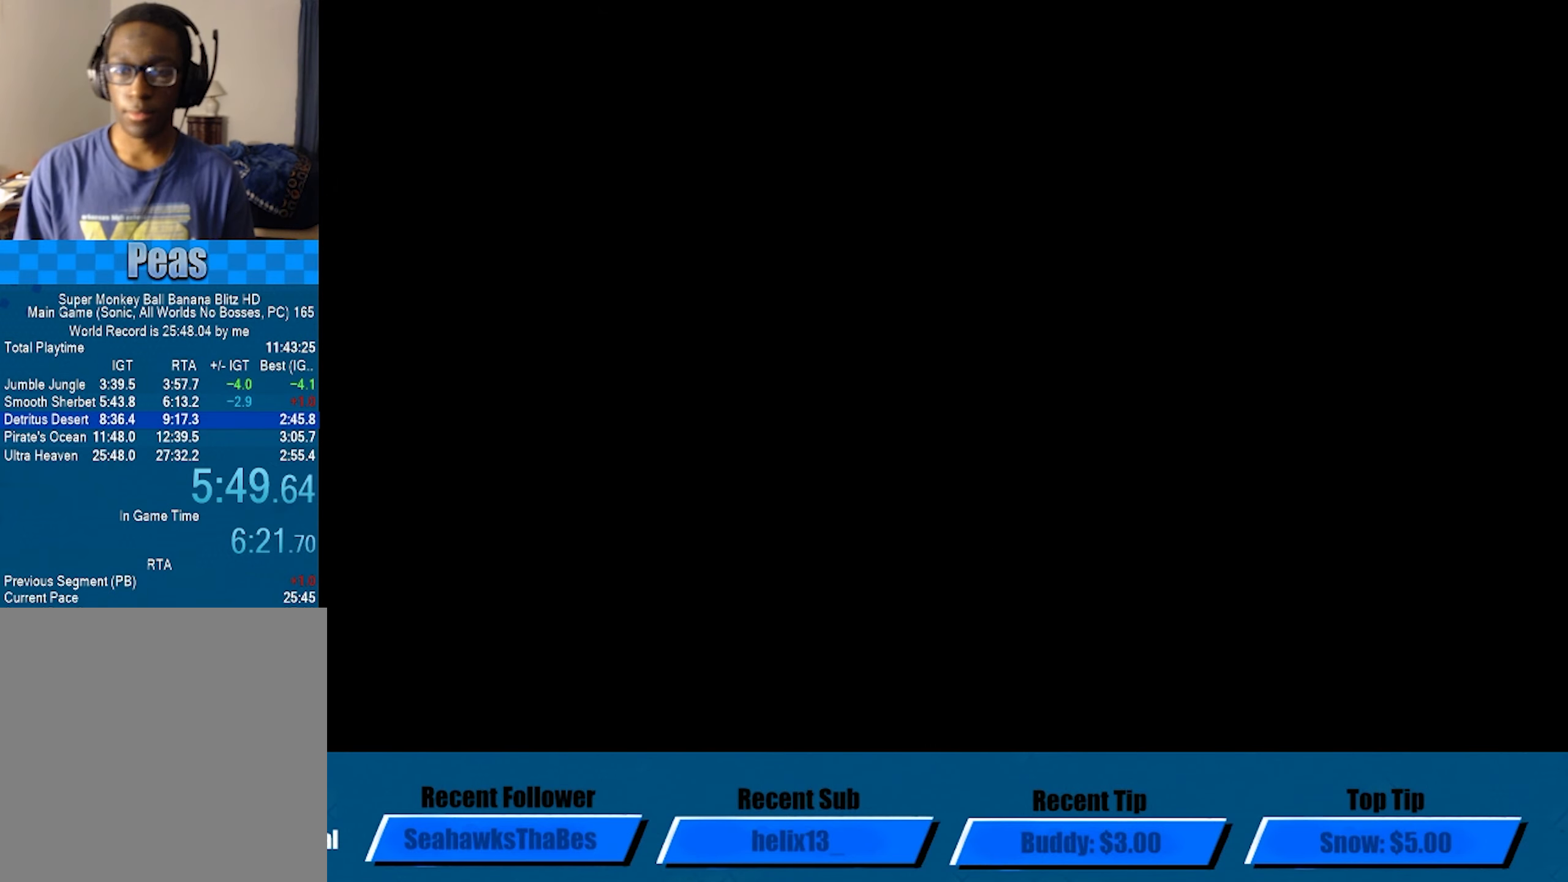
{"buttons": ["A"], "left_stick": "center", "events": [[267, "A", "down"], [317, "A", "up"], [400, "A", "down"], [450, "A", "up"], [500, "A", "down"]]}
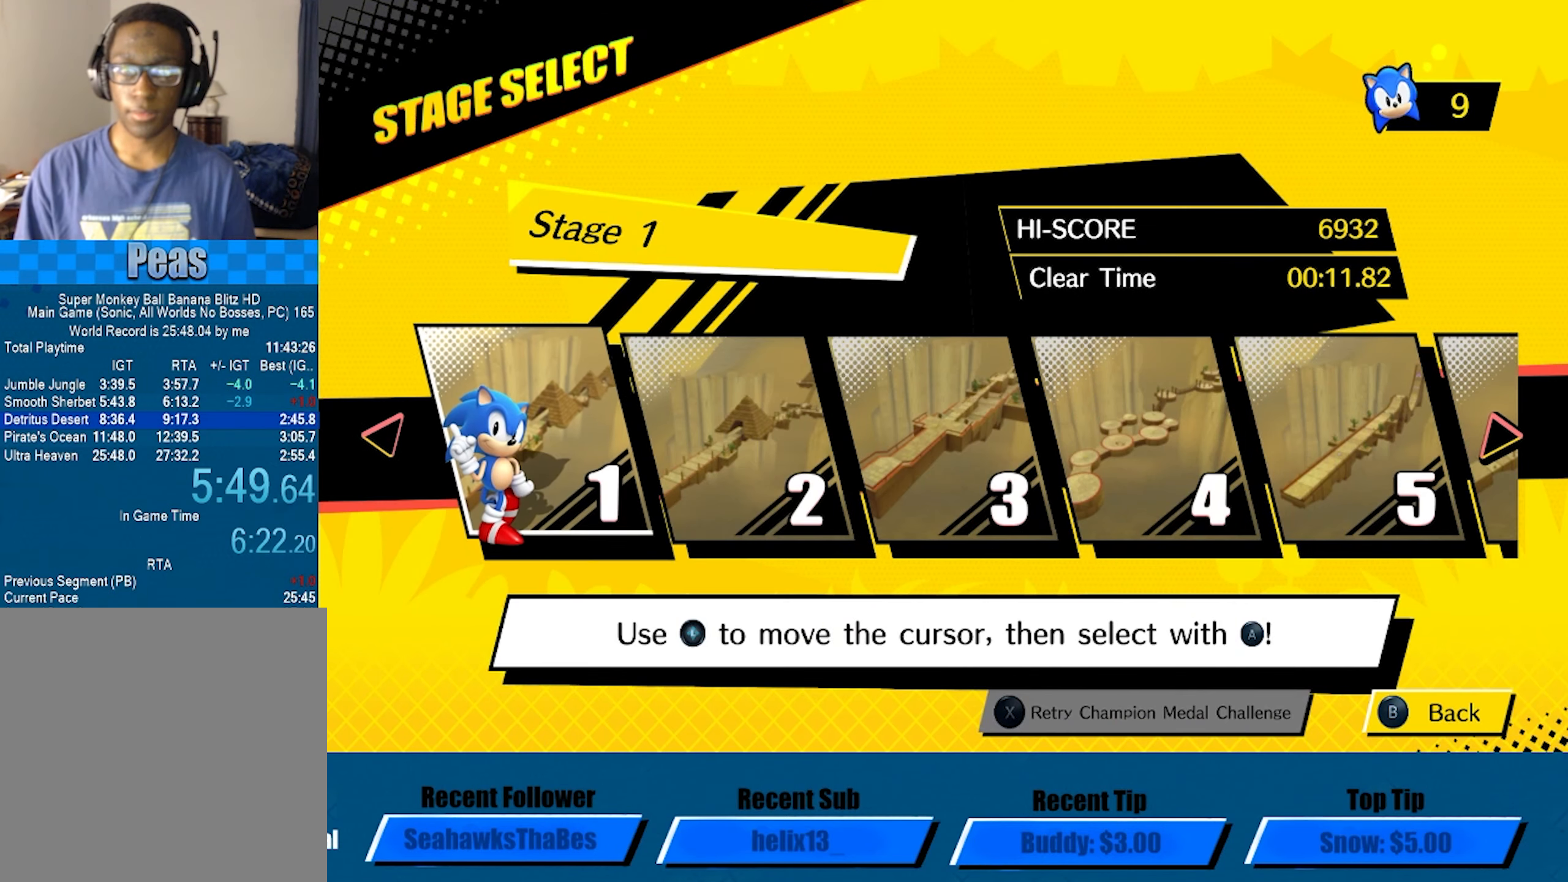
{"buttons": ["A"], "left_stick": "center", "events": [[34, "A", "up"], [84, "A", "down"], [117, "A", "up"], [167, "A", "down"]]}
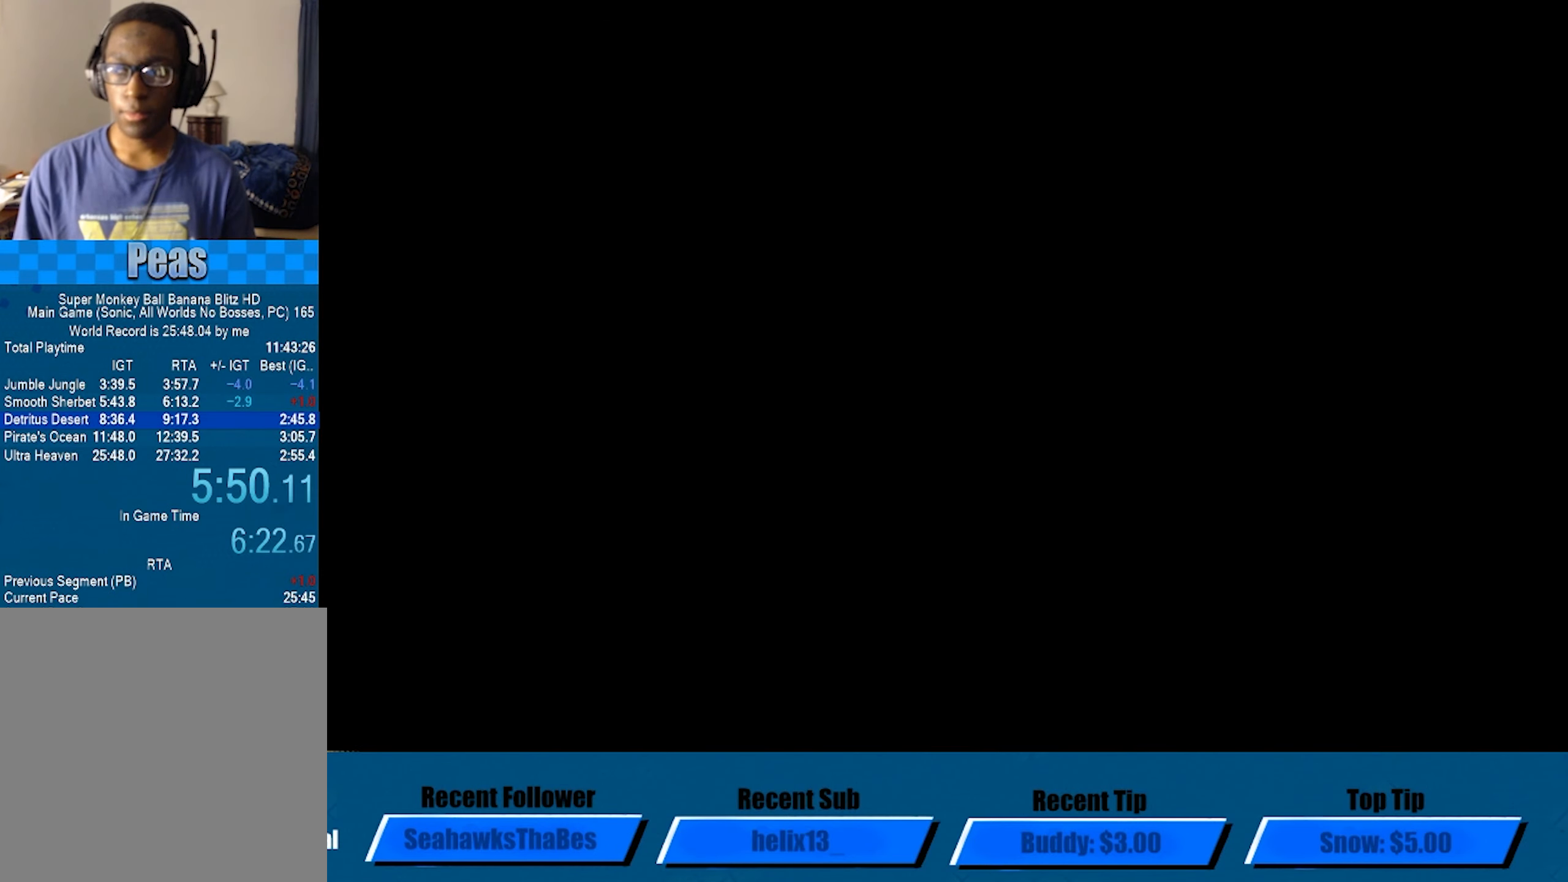
{"buttons": ["A"], "left_stick": "center", "events": []}
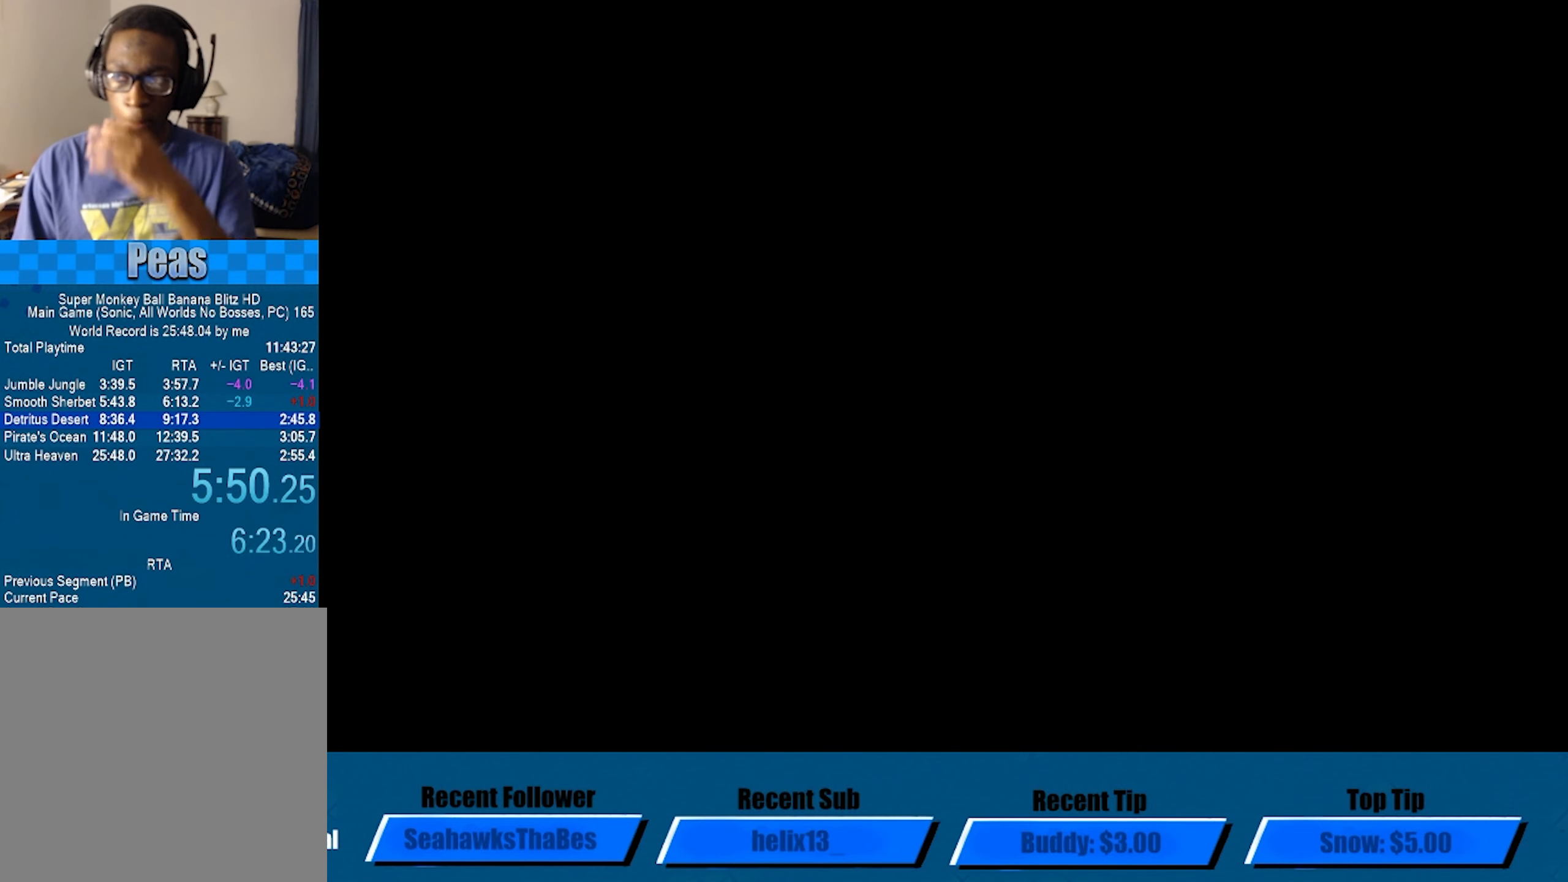
{"buttons": ["A"], "left_stick": "center", "events": []}